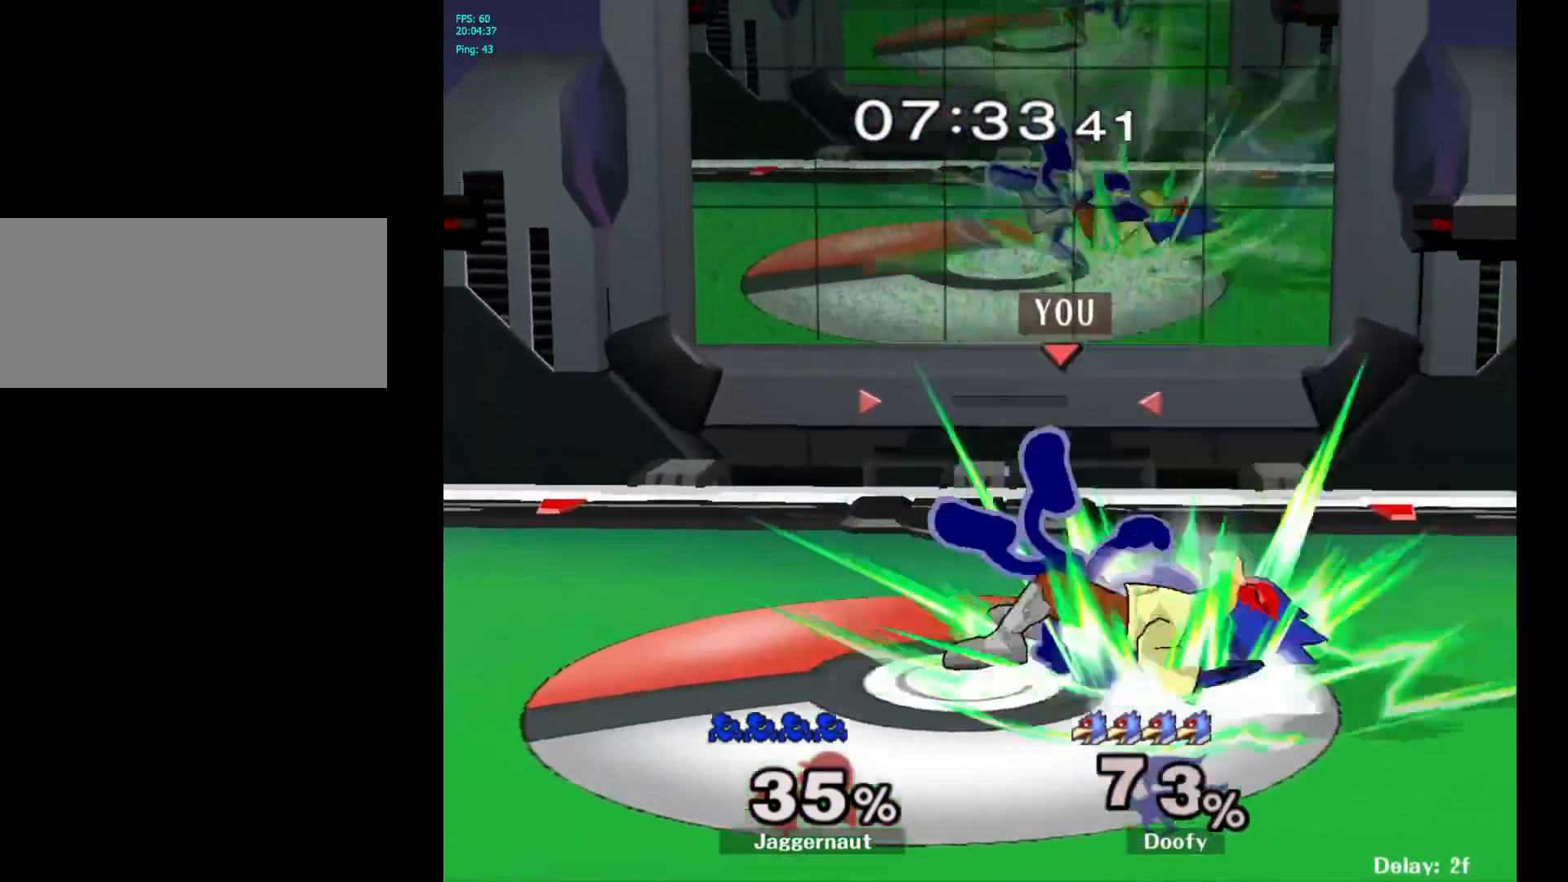
Gameplay with a controller (Nintendo layout); each line is a JSON object with the inputs held at the frame after it. "events" lists button and stick changes between this image and that frame as [ms after this image, input, new state], when the widget could be followed in between. Not read: L3 R3.
{"buttons": ["Y"], "left_stick": "center", "right_stick": "center", "events": [[433, "Y", "down"]]}
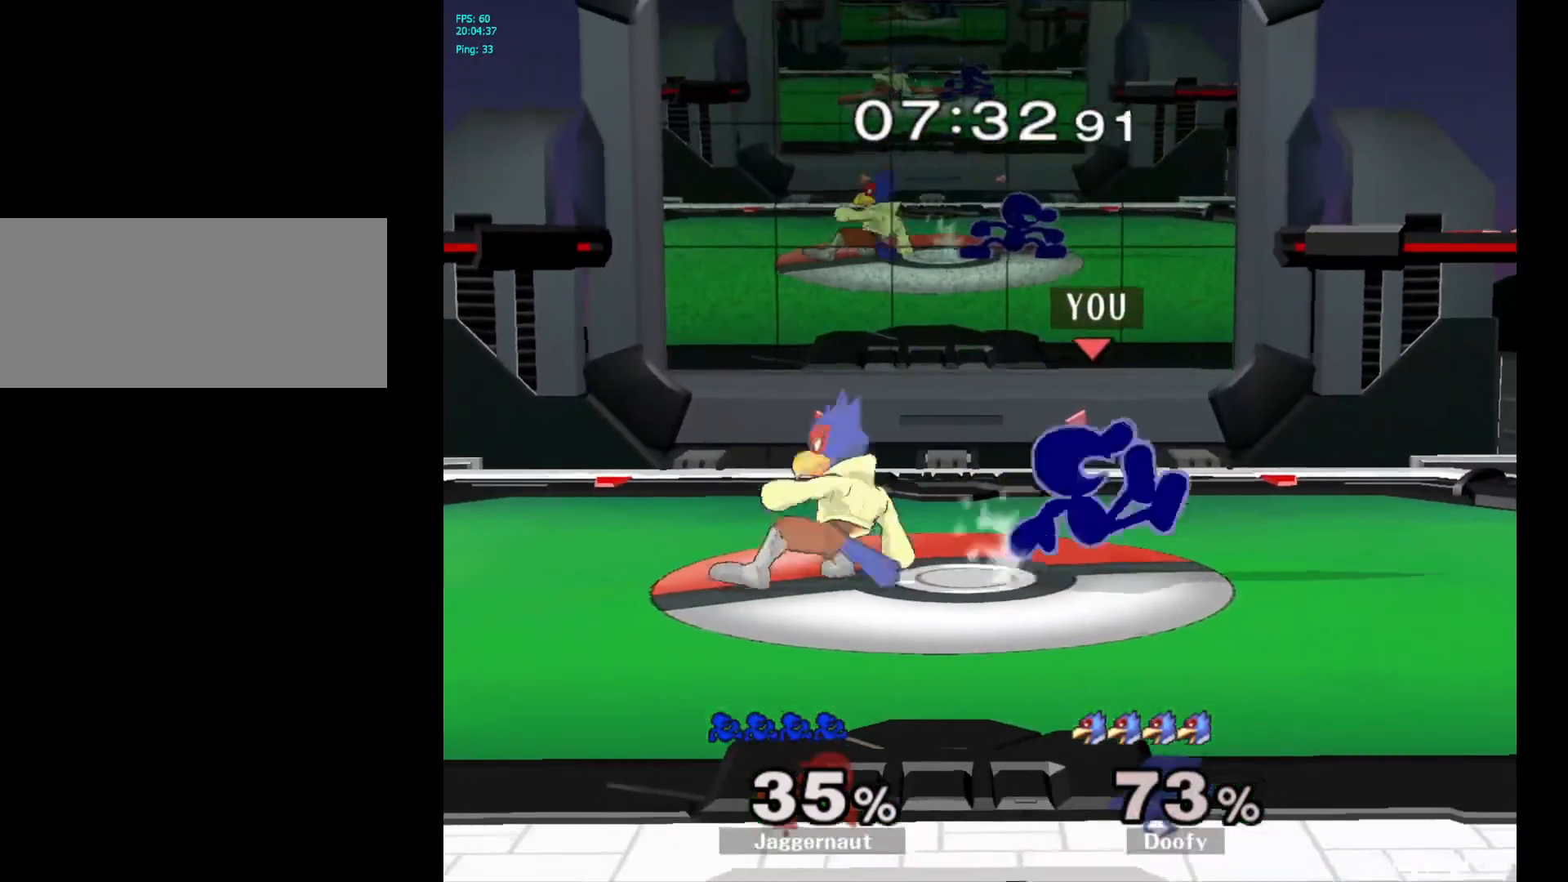
{"buttons": [], "left_stick": "down-left", "right_stick": "center", "events": [[33, "left_stick", "left"], [183, "Y", "up"], [317, "left_stick", "center"], [400, "right_stick", "down"], [467, "left_stick", "down-left"], [467, "right_stick", "center"]]}
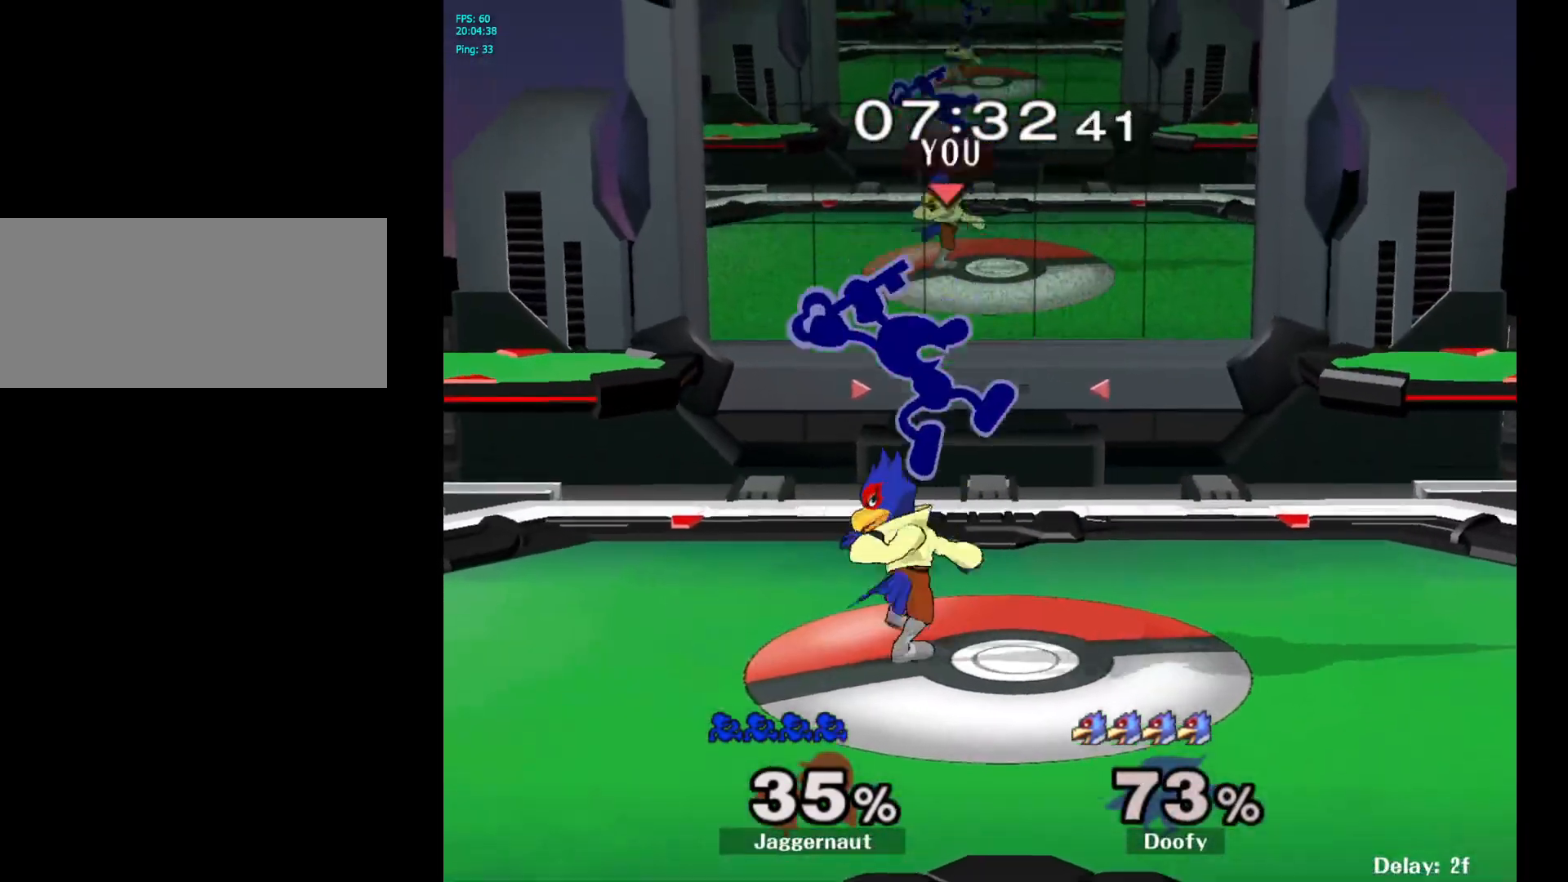
{"buttons": [], "left_stick": "up", "right_stick": "center", "events": [[183, "R1", "down"], [183, "left_stick", "up-left"], [250, "left_stick", "up"], [350, "R1", "up"]]}
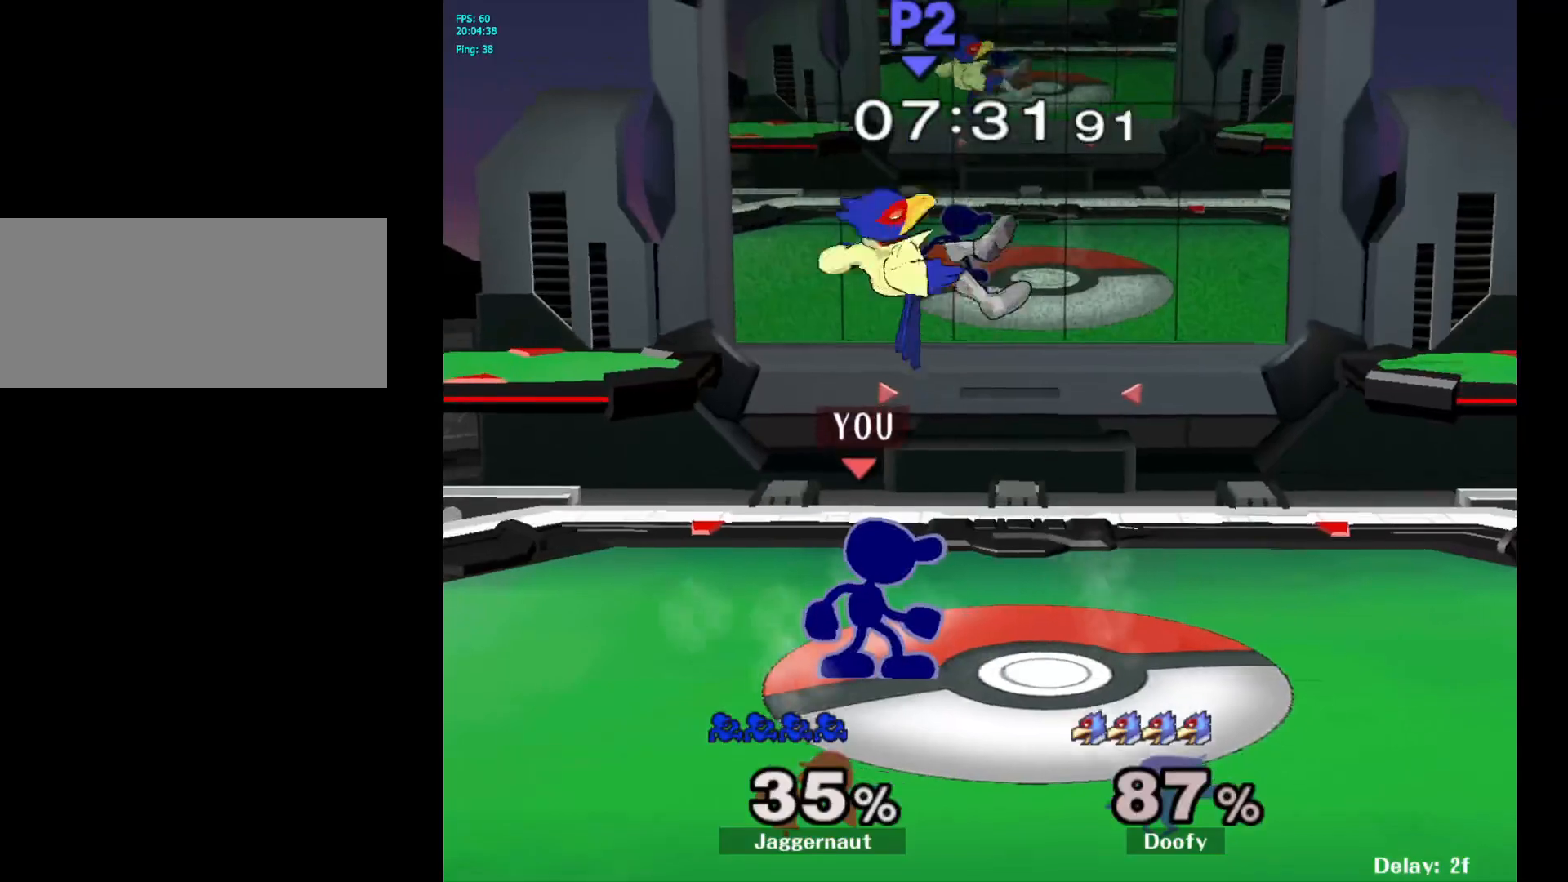
{"buttons": [], "left_stick": "up", "right_stick": "center", "events": [[133, "A", "down"], [333, "A", "up"]]}
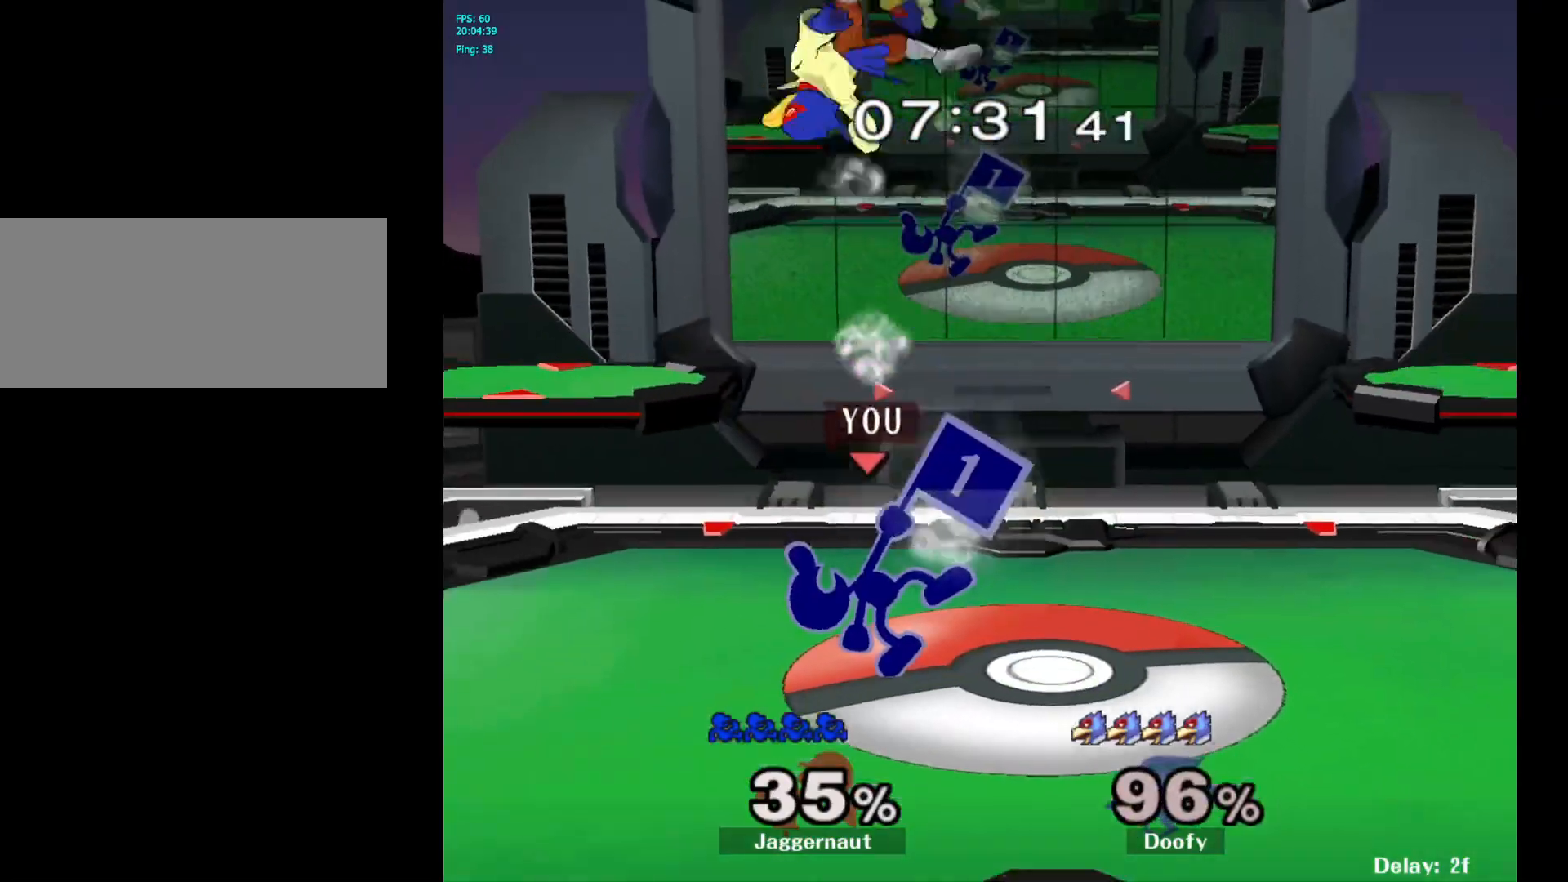
{"buttons": ["A"], "left_stick": "center", "right_stick": "center", "events": [[33, "left_stick", "center"], [250, "left_stick", "left"], [300, "Y", "down"], [317, "left_stick", "center"], [417, "A", "down"], [467, "Y", "up"]]}
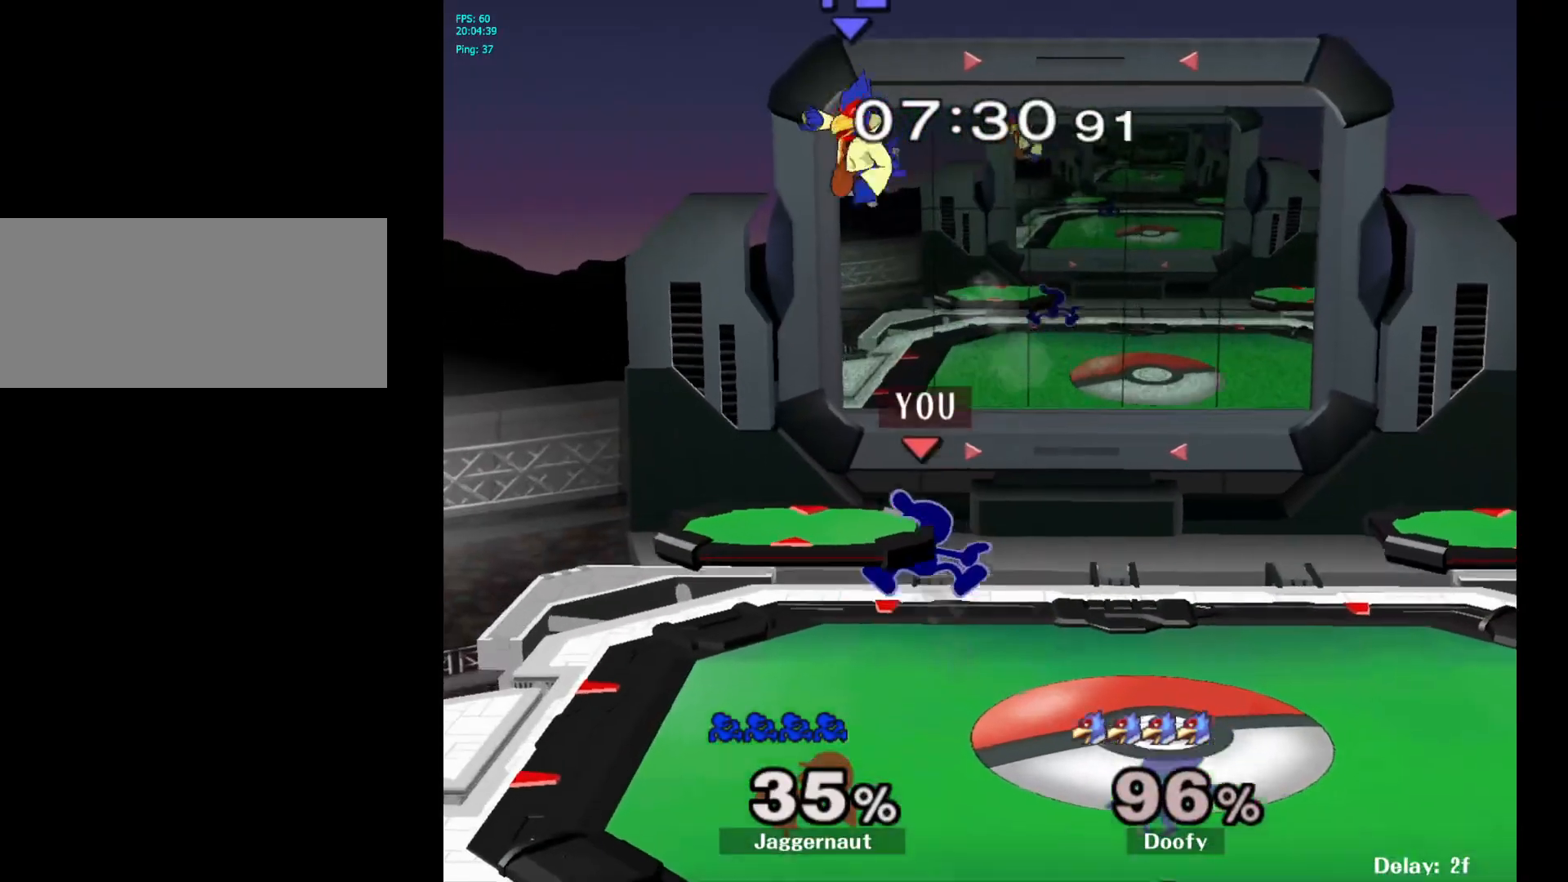
{"buttons": ["R1"], "left_stick": "down-left", "right_stick": "center", "events": [[33, "left_stick", "up-right"], [67, "A", "up"], [150, "left_stick", "up"], [333, "left_stick", "center"], [467, "left_stick", "down-left"], [483, "R1", "down"]]}
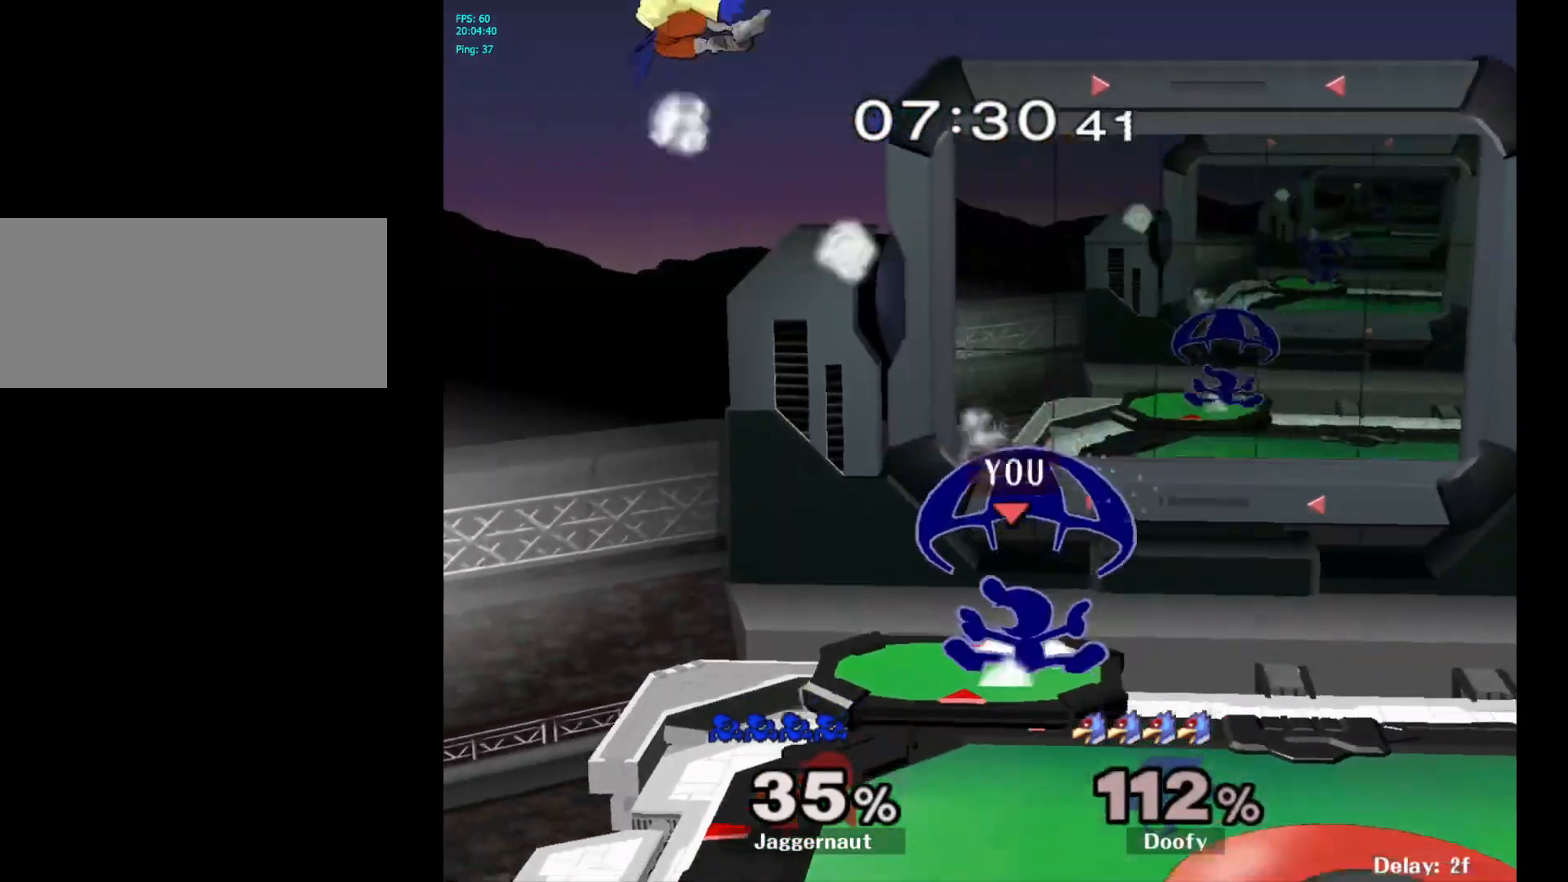
{"buttons": ["R1"], "left_stick": "center", "right_stick": "center", "events": [[150, "R1", "up"], [150, "left_stick", "center"], [300, "Y", "down"], [317, "left_stick", "down-left"], [383, "R1", "down"], [483, "left_stick", "center"], [500, "Y", "up"]]}
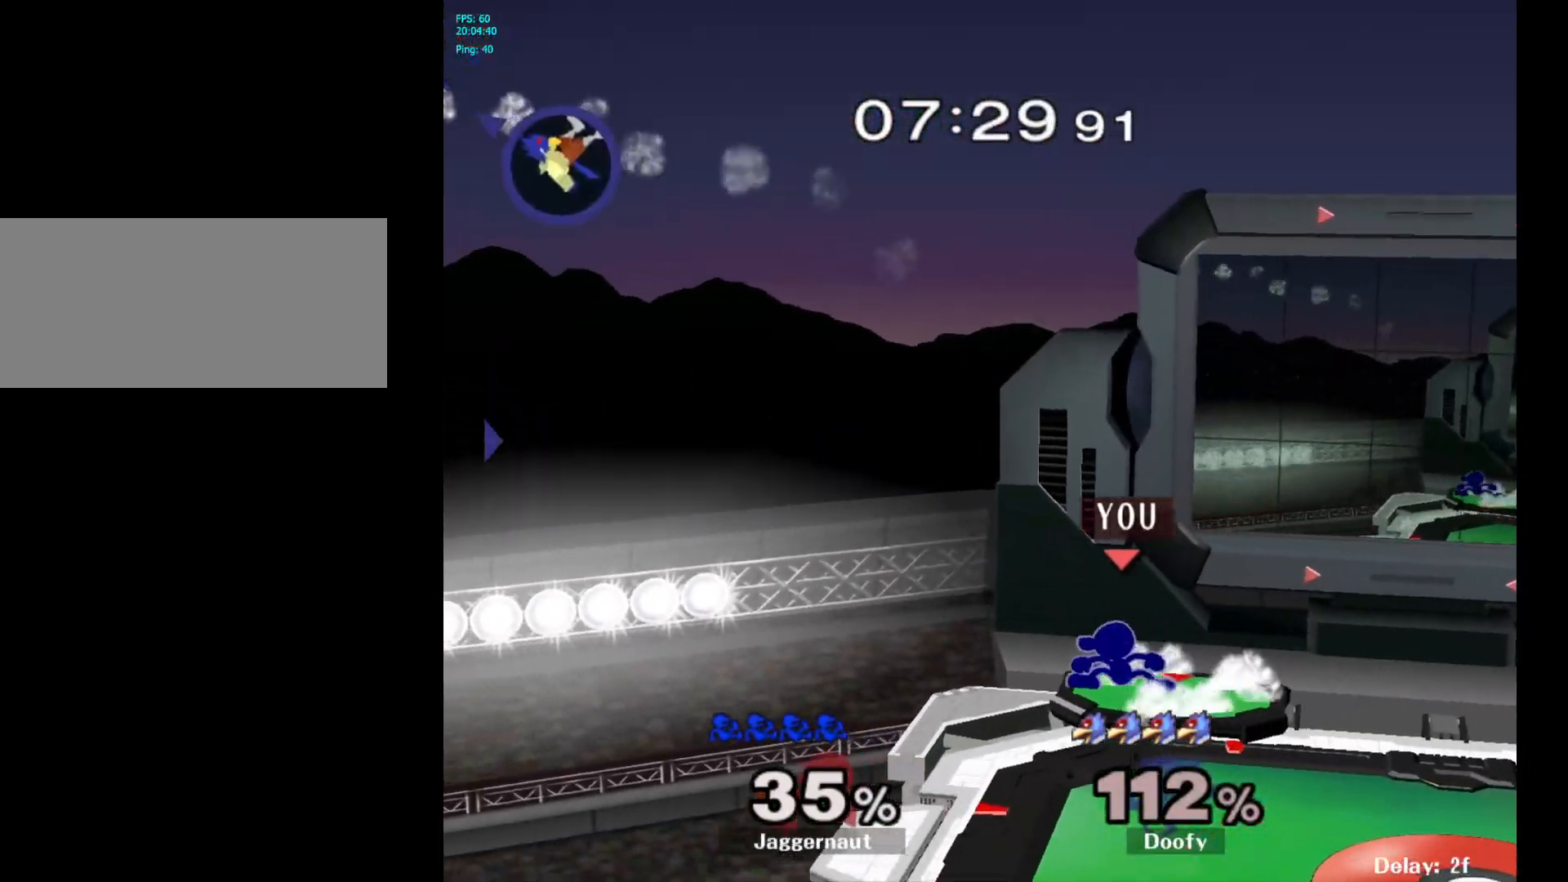
{"buttons": [], "left_stick": "down-right", "right_stick": "center", "events": [[17, "R1", "up"], [83, "left_stick", "left"], [267, "left_stick", "down-left"], [367, "left_stick", "down"], [467, "left_stick", "down-right"]]}
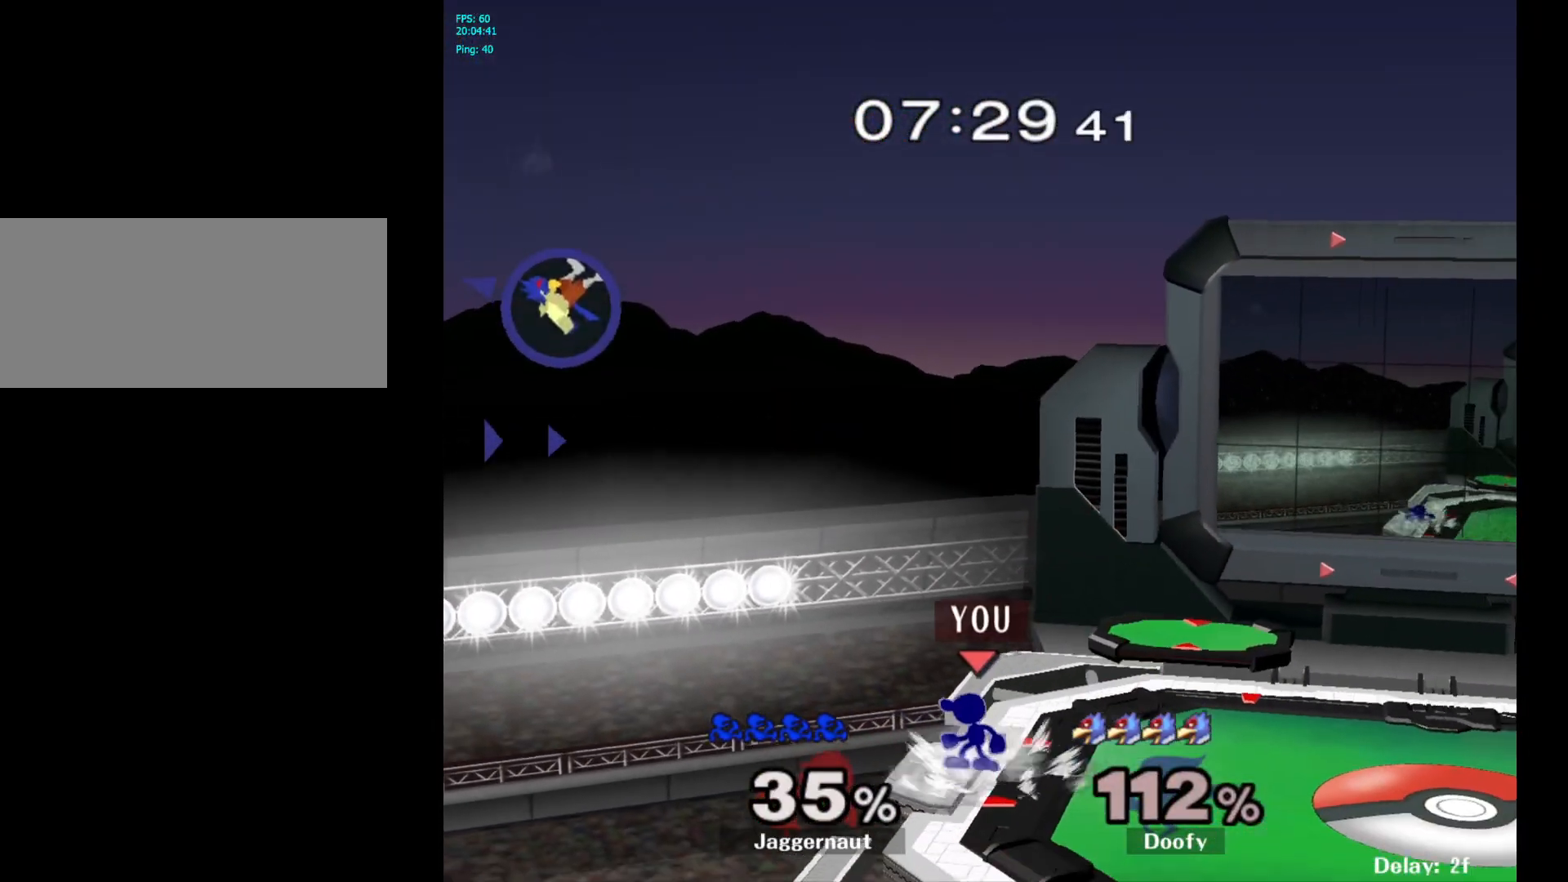
{"buttons": [], "left_stick": "left", "right_stick": "center", "events": [[50, "left_stick", "right"], [233, "left_stick", "center"], [400, "Y", "down"], [417, "Y", "up"], [450, "left_stick", "left"]]}
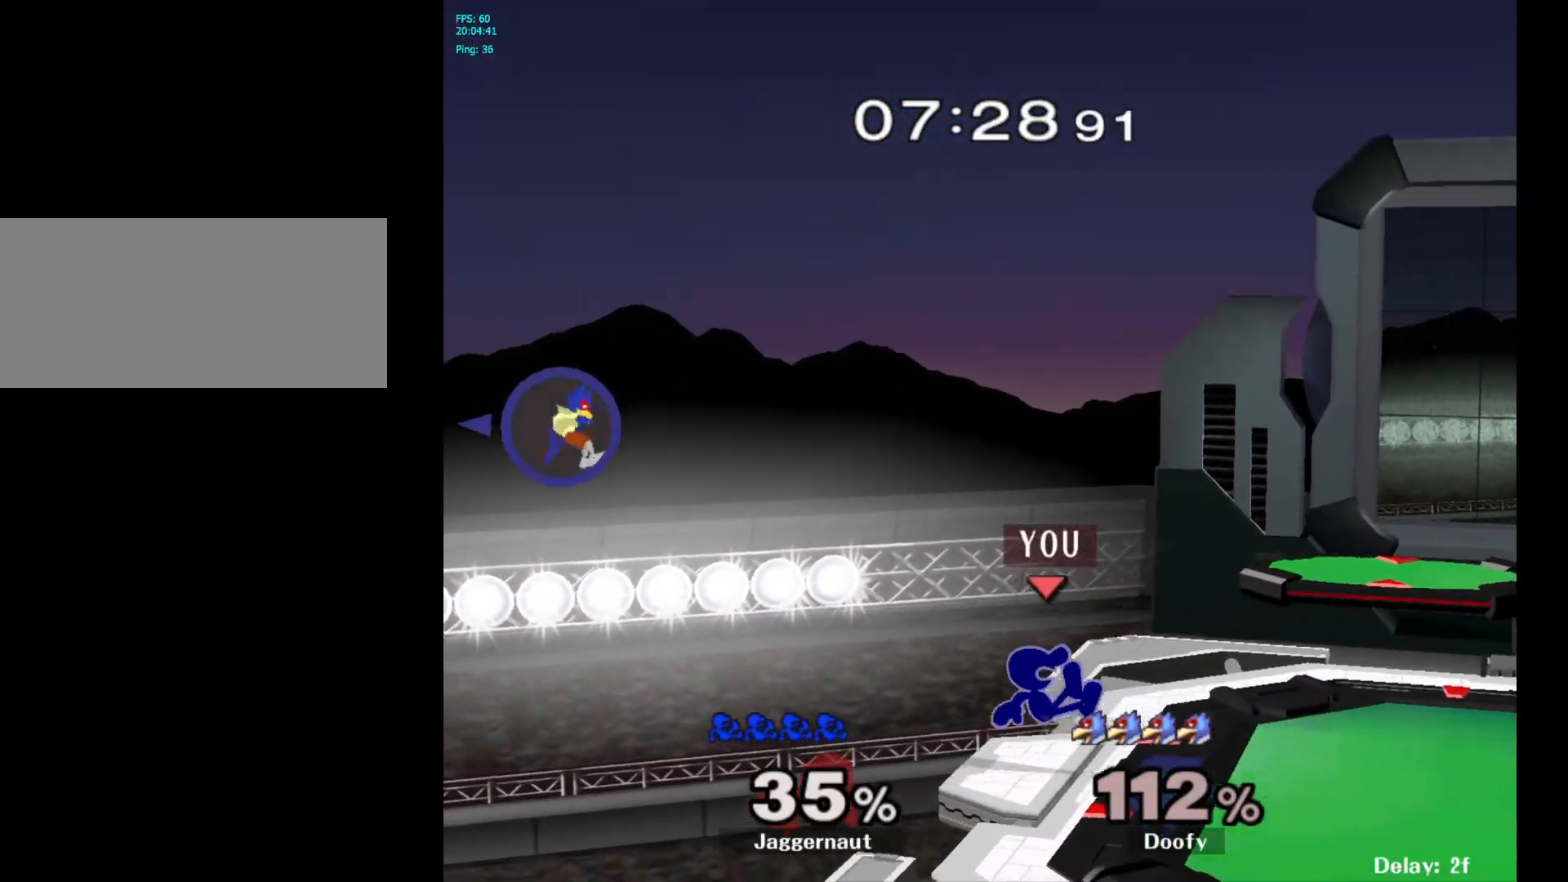
{"buttons": [], "left_stick": "right", "right_stick": "center", "events": [[183, "left_stick", "center"], [300, "left_stick", "right"]]}
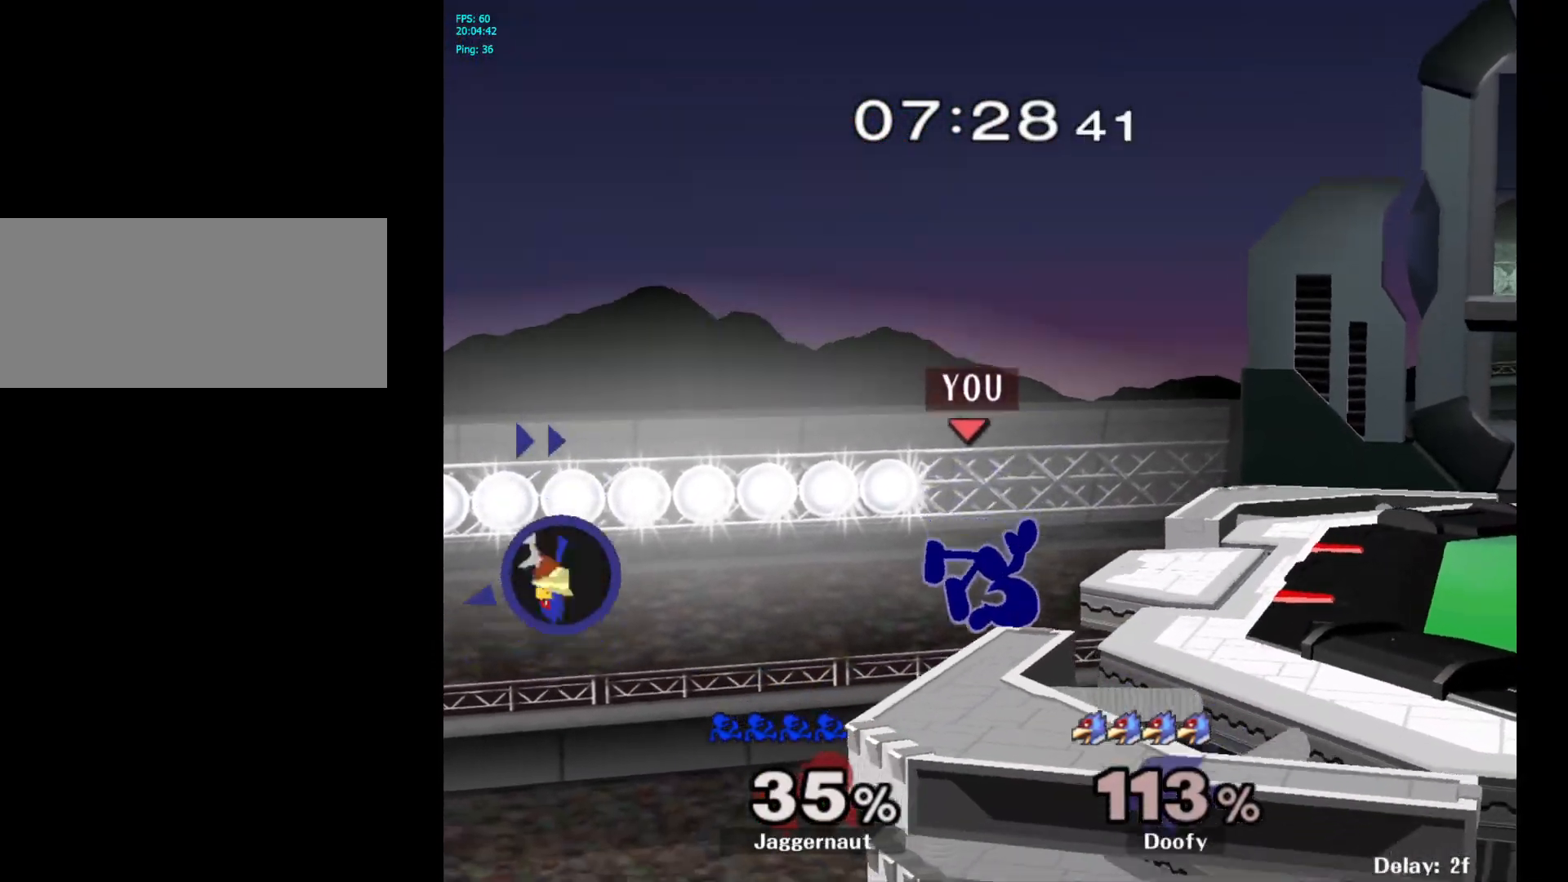
{"buttons": [], "left_stick": "center", "right_stick": "center", "events": [[117, "left_stick", "center"]]}
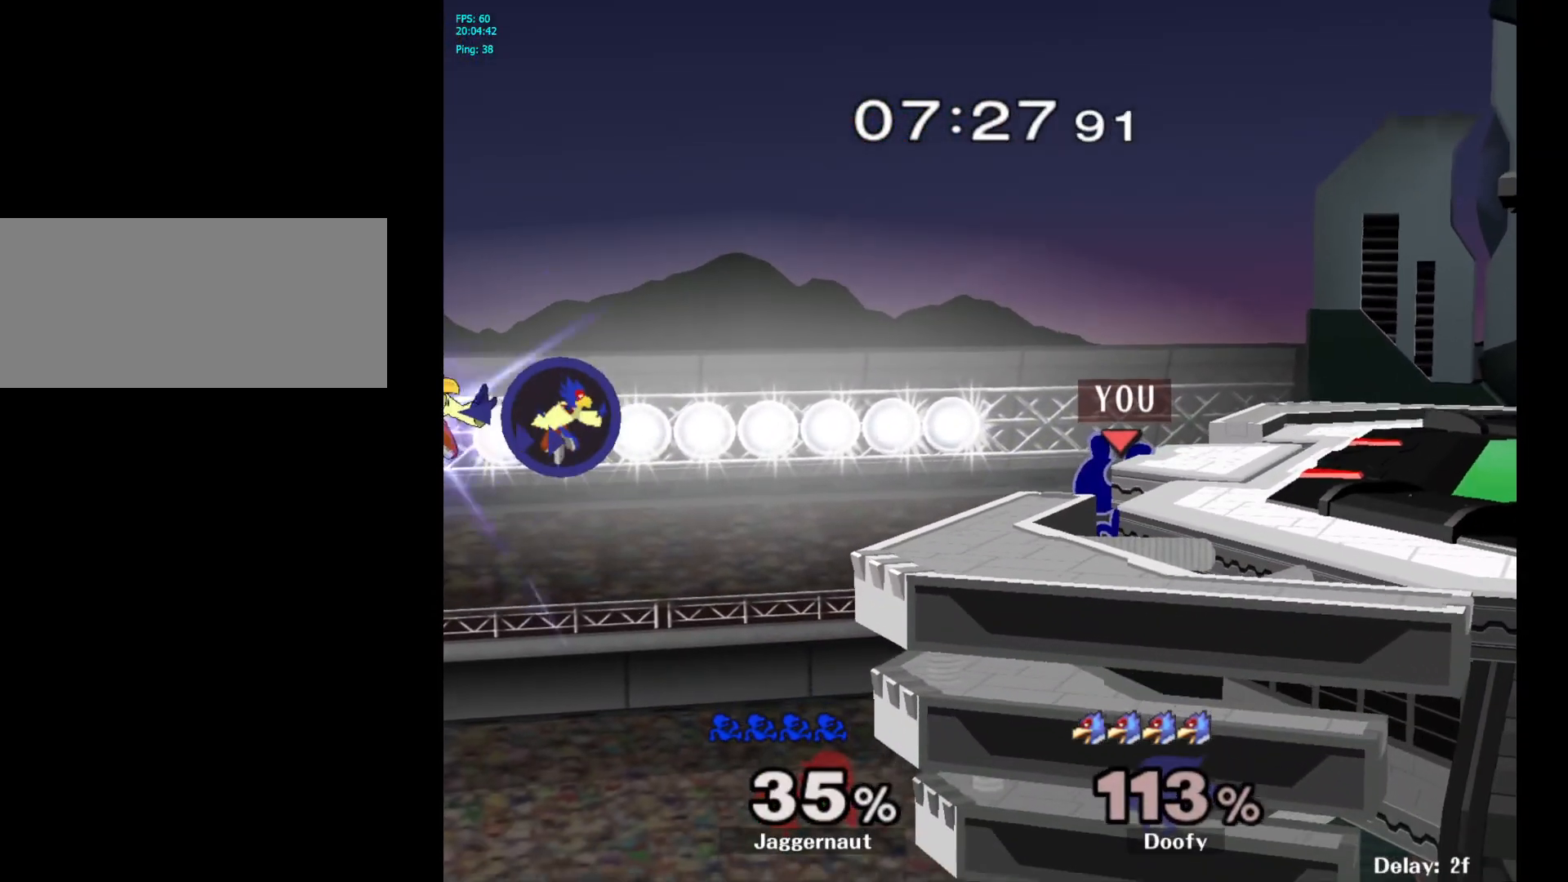
{"buttons": [], "left_stick": "center", "right_stick": "center", "events": []}
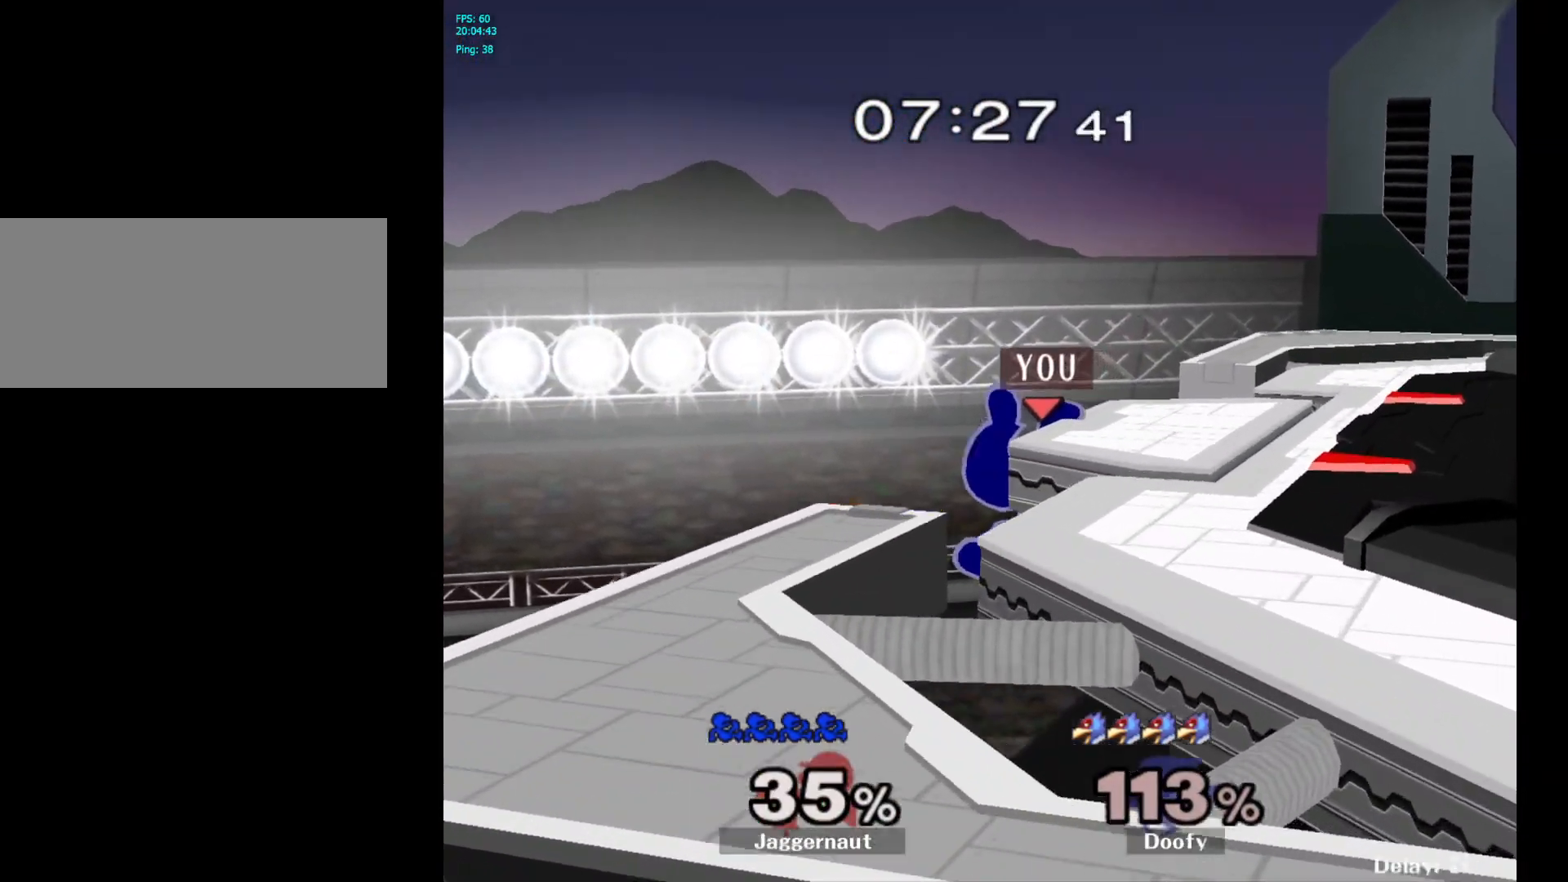
{"buttons": ["L1", "R1"], "left_stick": "center", "right_stick": "center", "events": [[100, "left_stick", "left"], [183, "left_stick", "right"], [200, "Y", "down"], [333, "left_stick", "down-right"], [383, "R1", "down"], [417, "L1", "down"], [467, "Y", "up"], [483, "left_stick", "center"]]}
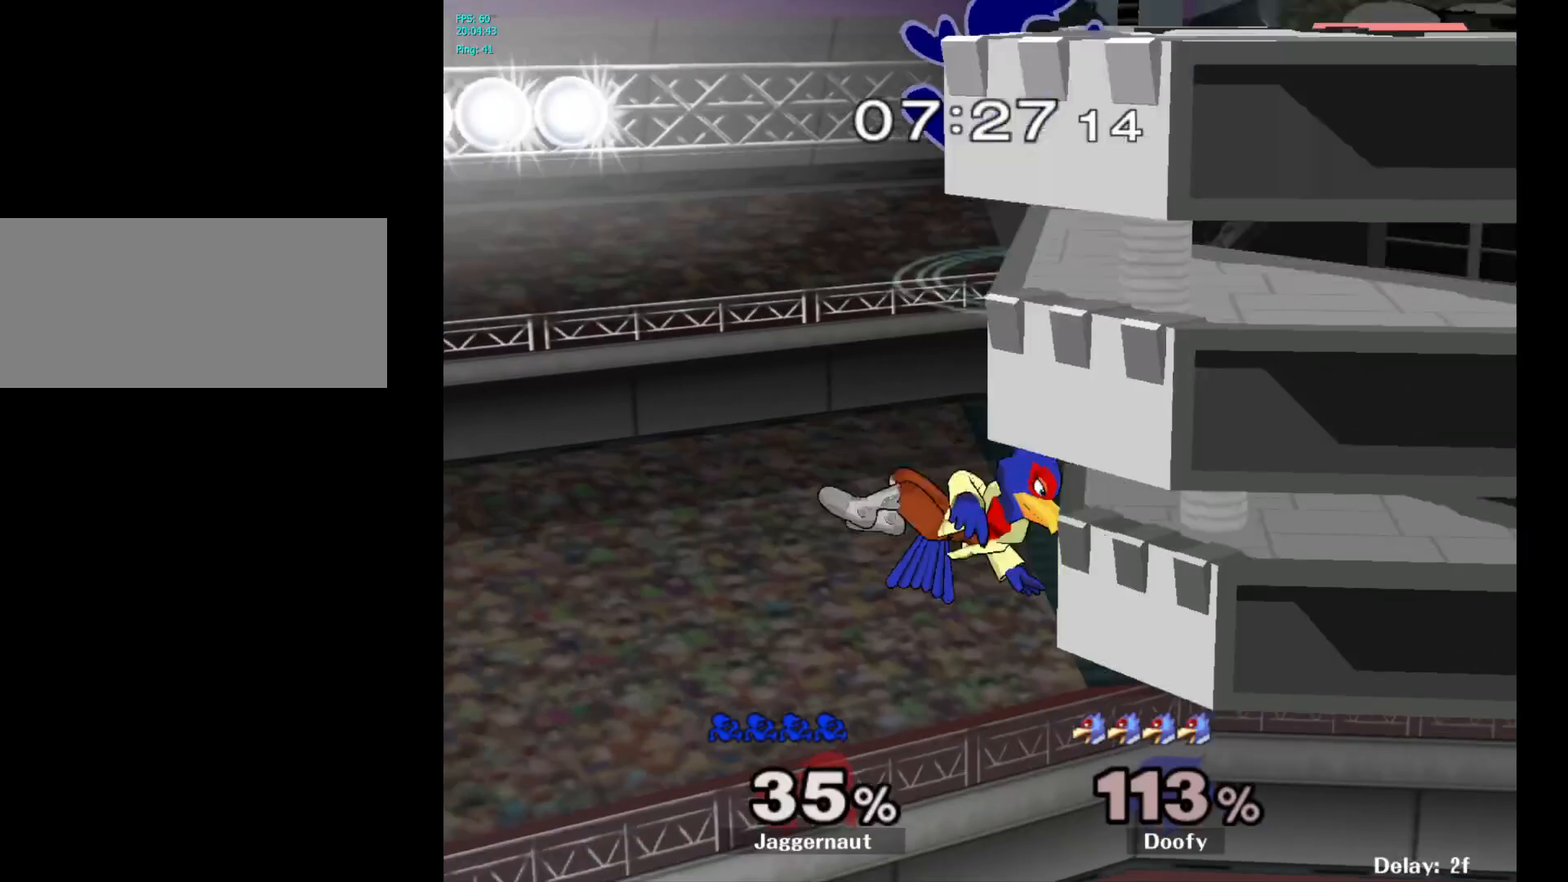
{"buttons": [], "left_stick": "center", "right_stick": "center", "events": [[33, "R1", "up"], [117, "L1", "up"]]}
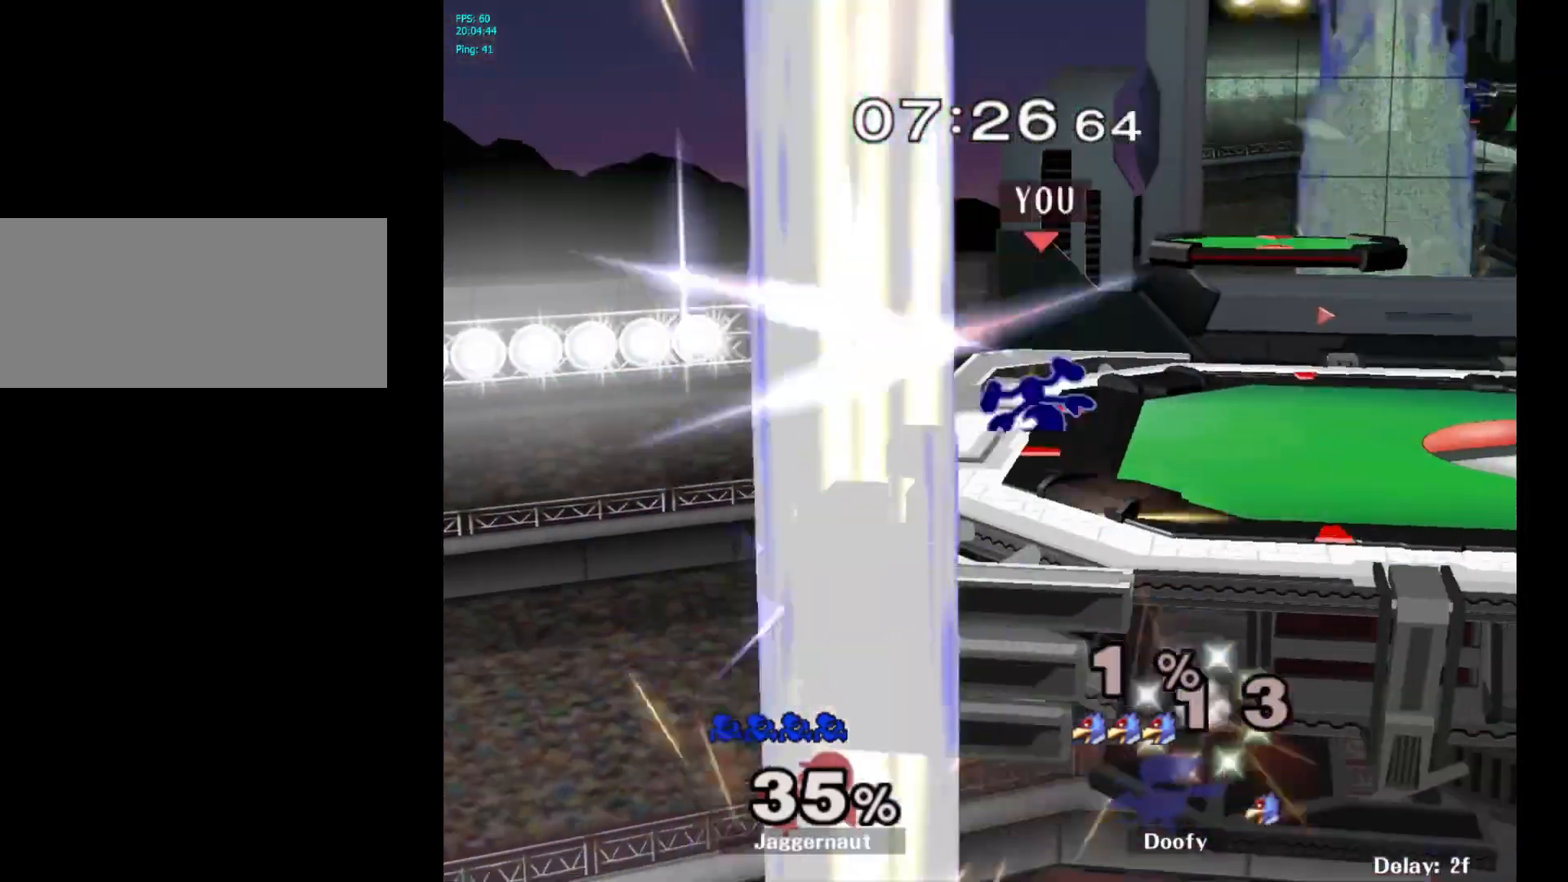
{"buttons": ["Y"], "left_stick": "right", "right_stick": "center", "events": [[383, "Y", "down"], [383, "left_stick", "right"]]}
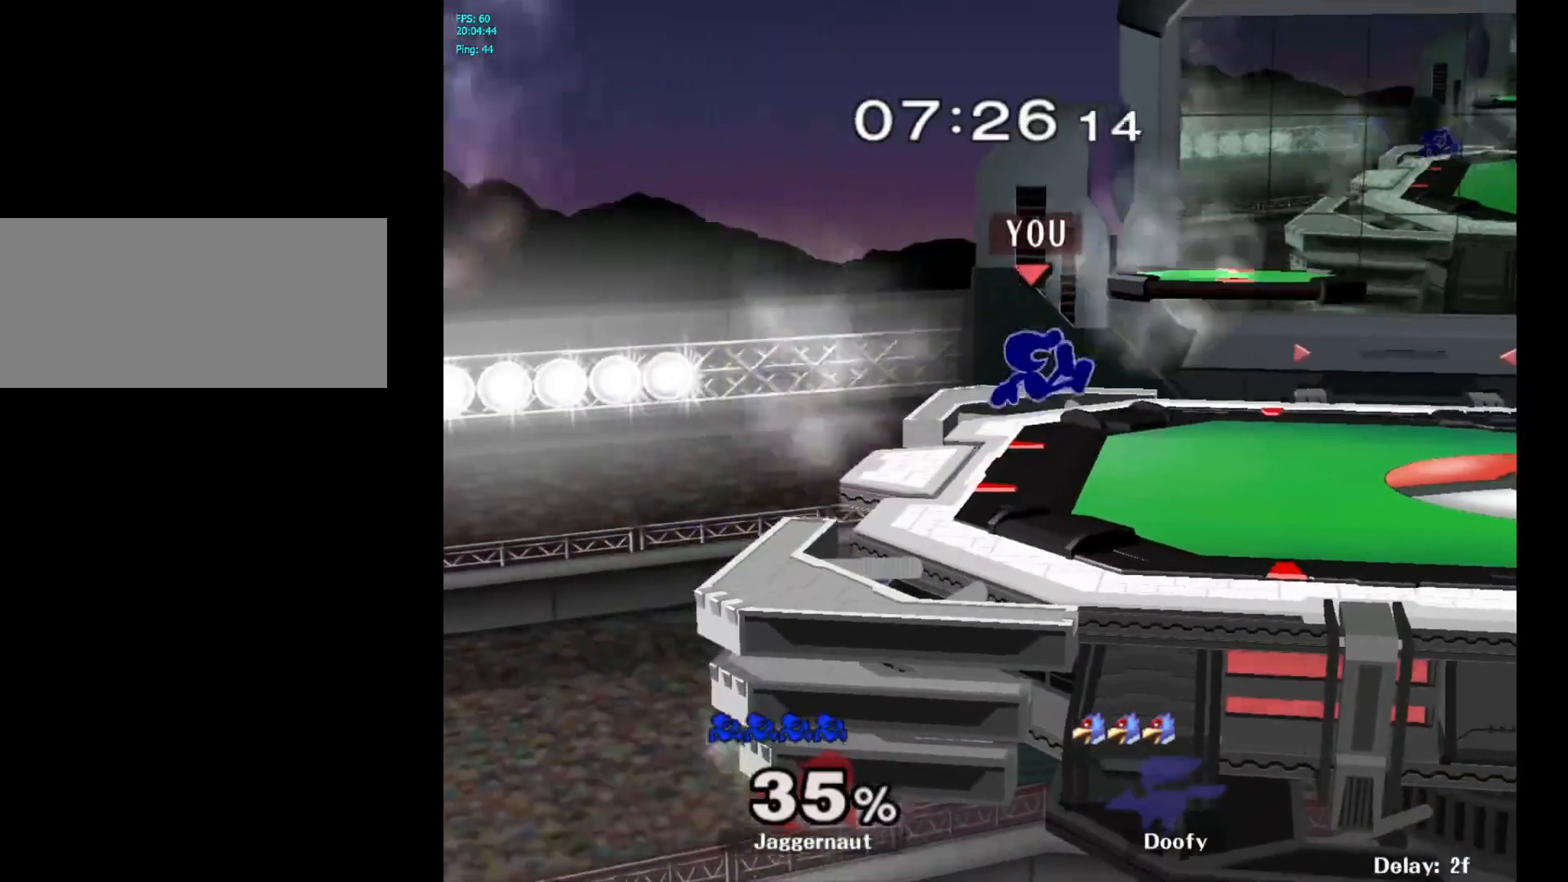
{"buttons": [], "left_stick": "right", "right_stick": "center", "events": [[200, "left_stick", "down-right"], [267, "R1", "down"], [300, "Y", "up"], [417, "R1", "up"], [417, "left_stick", "center"], [500, "left_stick", "right"]]}
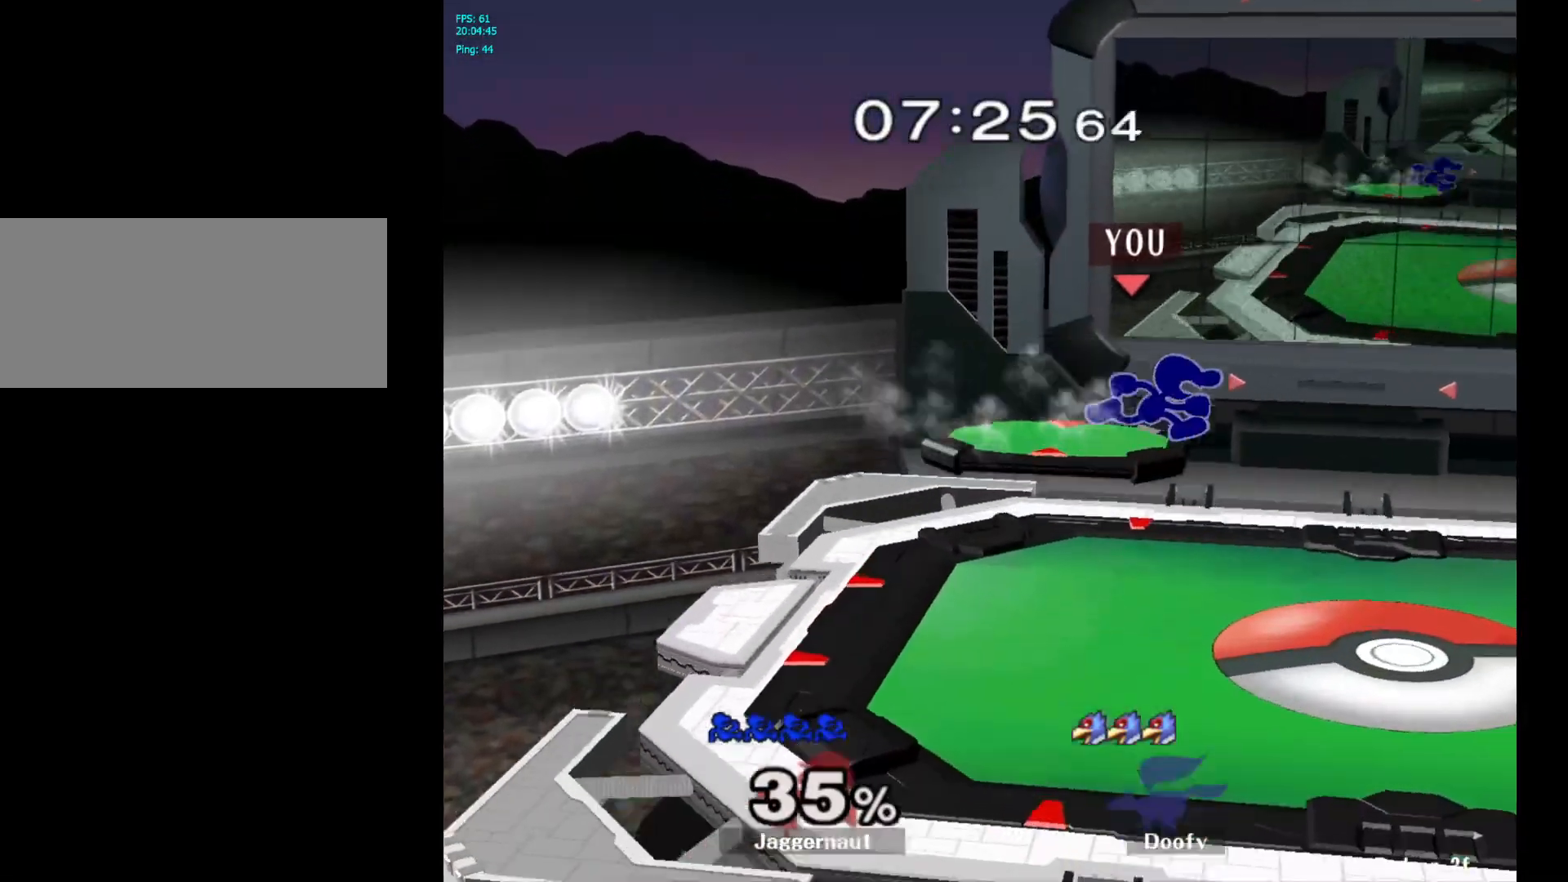
{"buttons": [], "left_stick": "right", "right_stick": "center", "events": [[233, "left_stick", "down"], [383, "left_stick", "center"], [450, "left_stick", "right"]]}
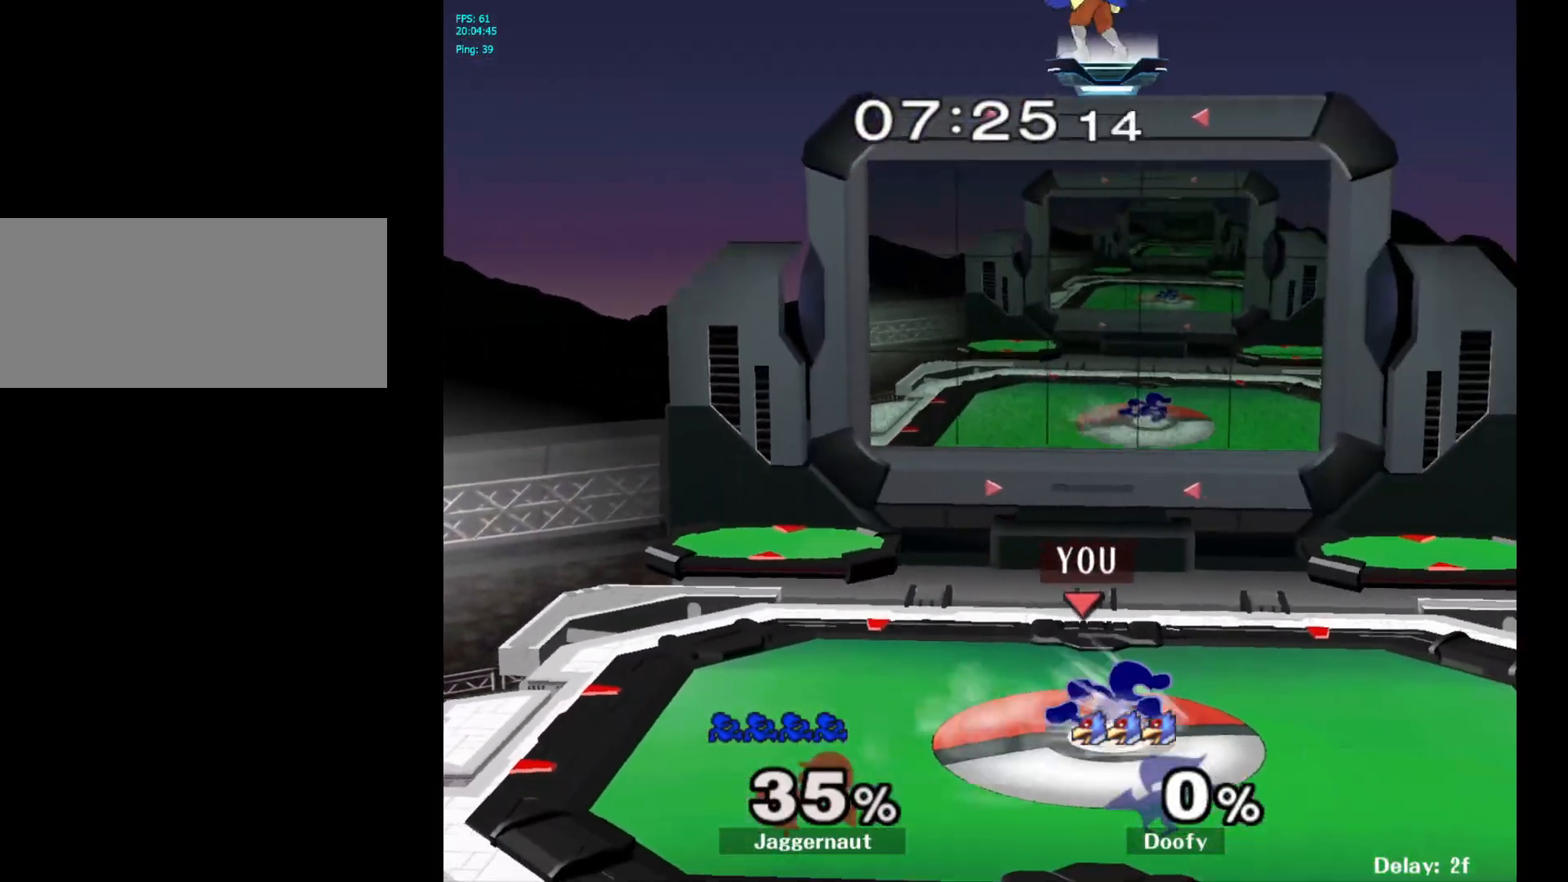
{"buttons": [], "left_stick": "left", "right_stick": "center", "events": [[100, "left_stick", "left"], [200, "left_stick", "right"], [300, "left_stick", "left"], [383, "left_stick", "down-right"], [467, "left_stick", "left"]]}
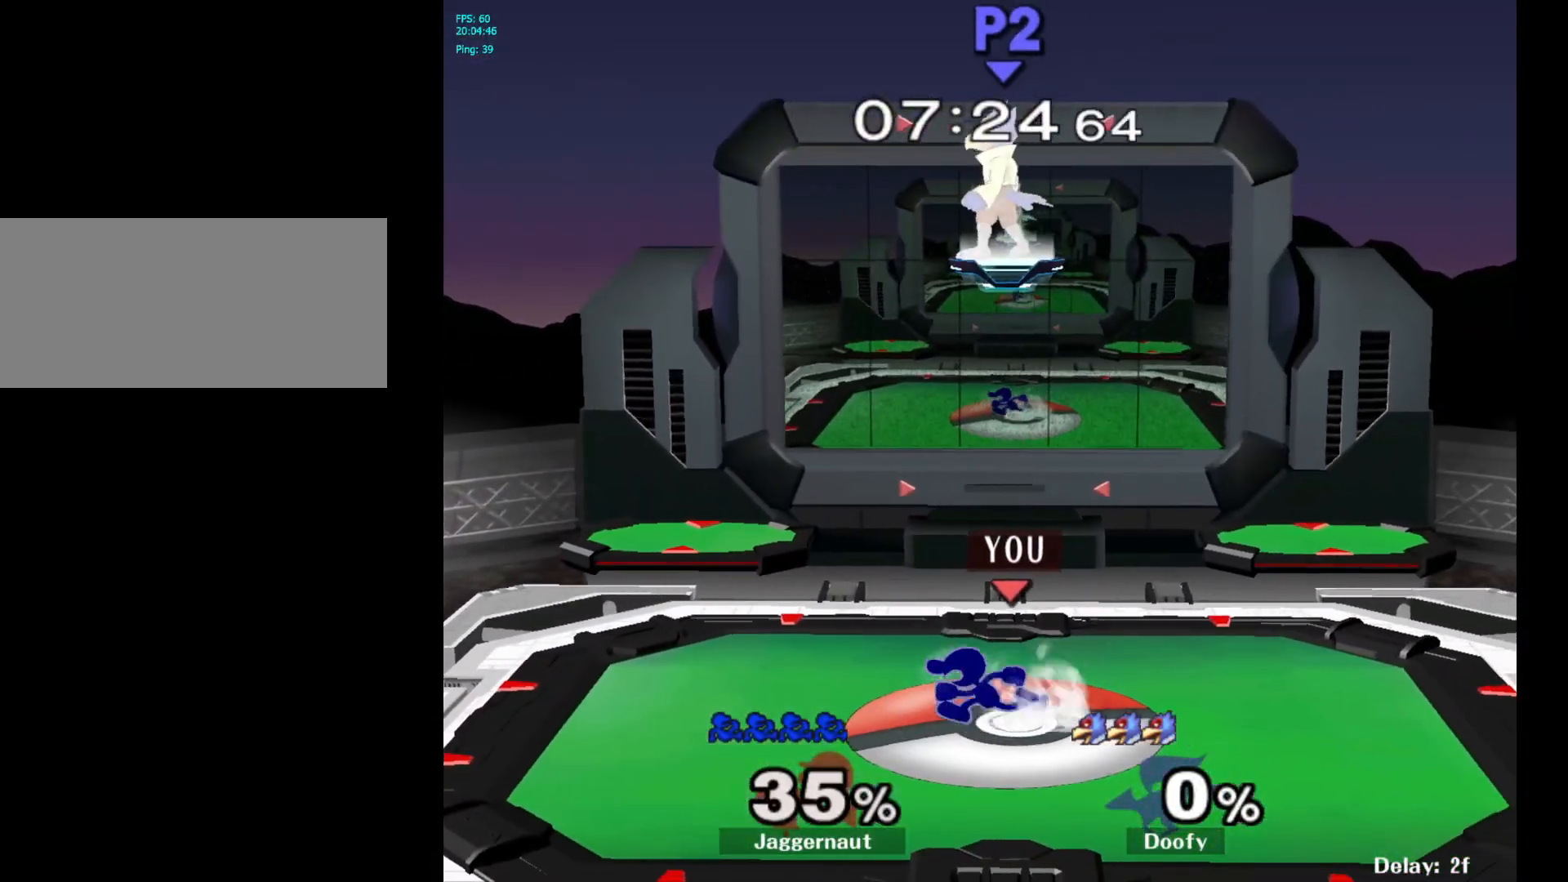
{"buttons": [], "left_stick": "right", "right_stick": "center", "events": [[67, "left_stick", "right"], [167, "left_stick", "left"], [267, "left_stick", "right"]]}
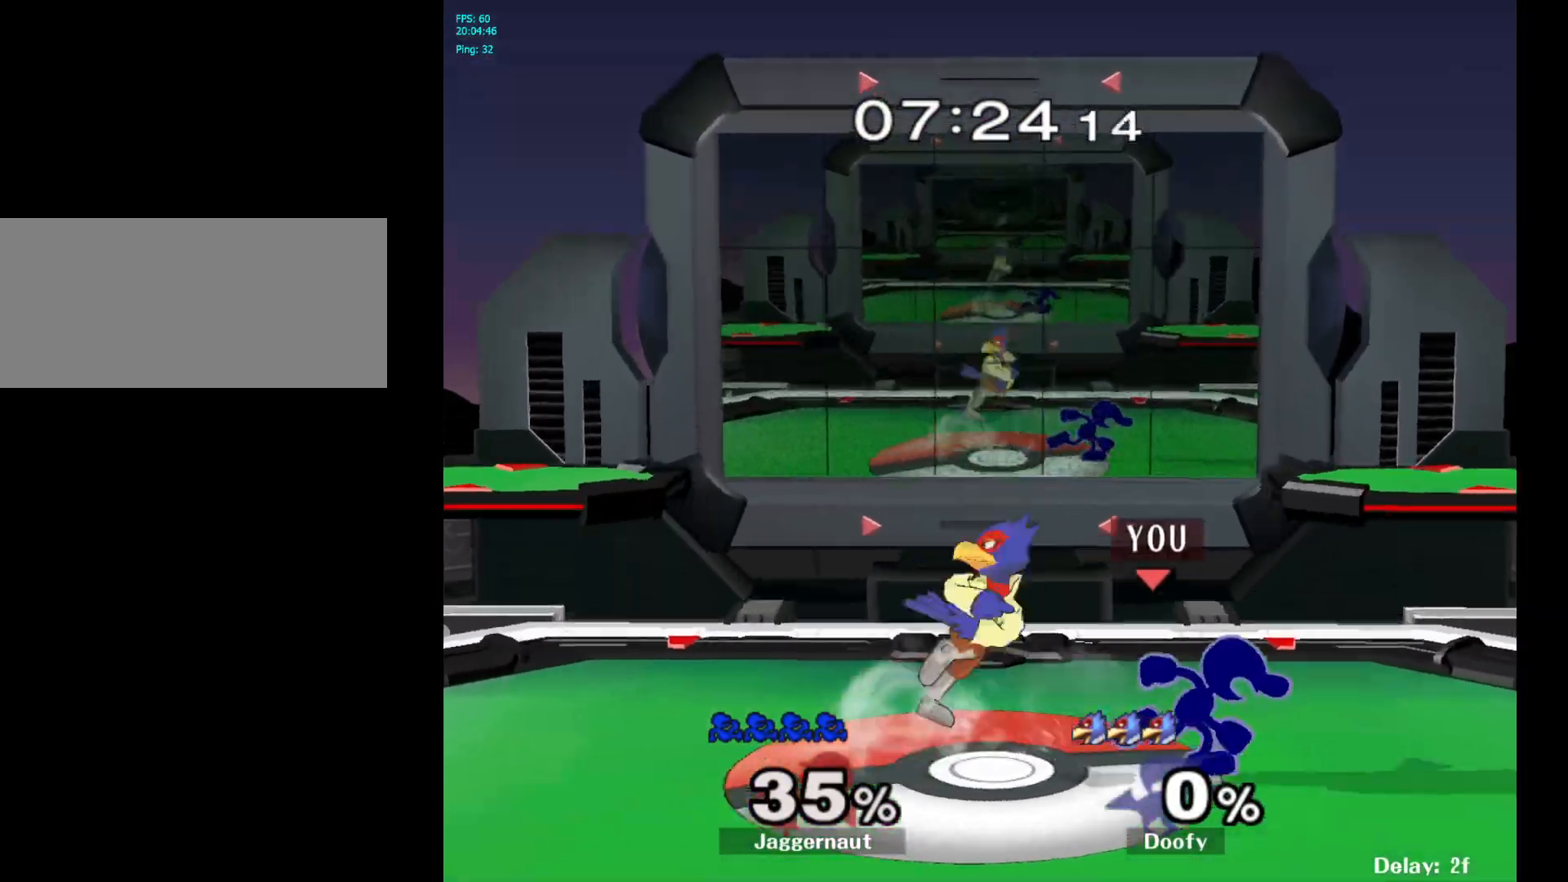
{"buttons": ["Y"], "left_stick": "down-left", "right_stick": "center", "events": [[183, "Y", "down"], [350, "left_stick", "down-left"]]}
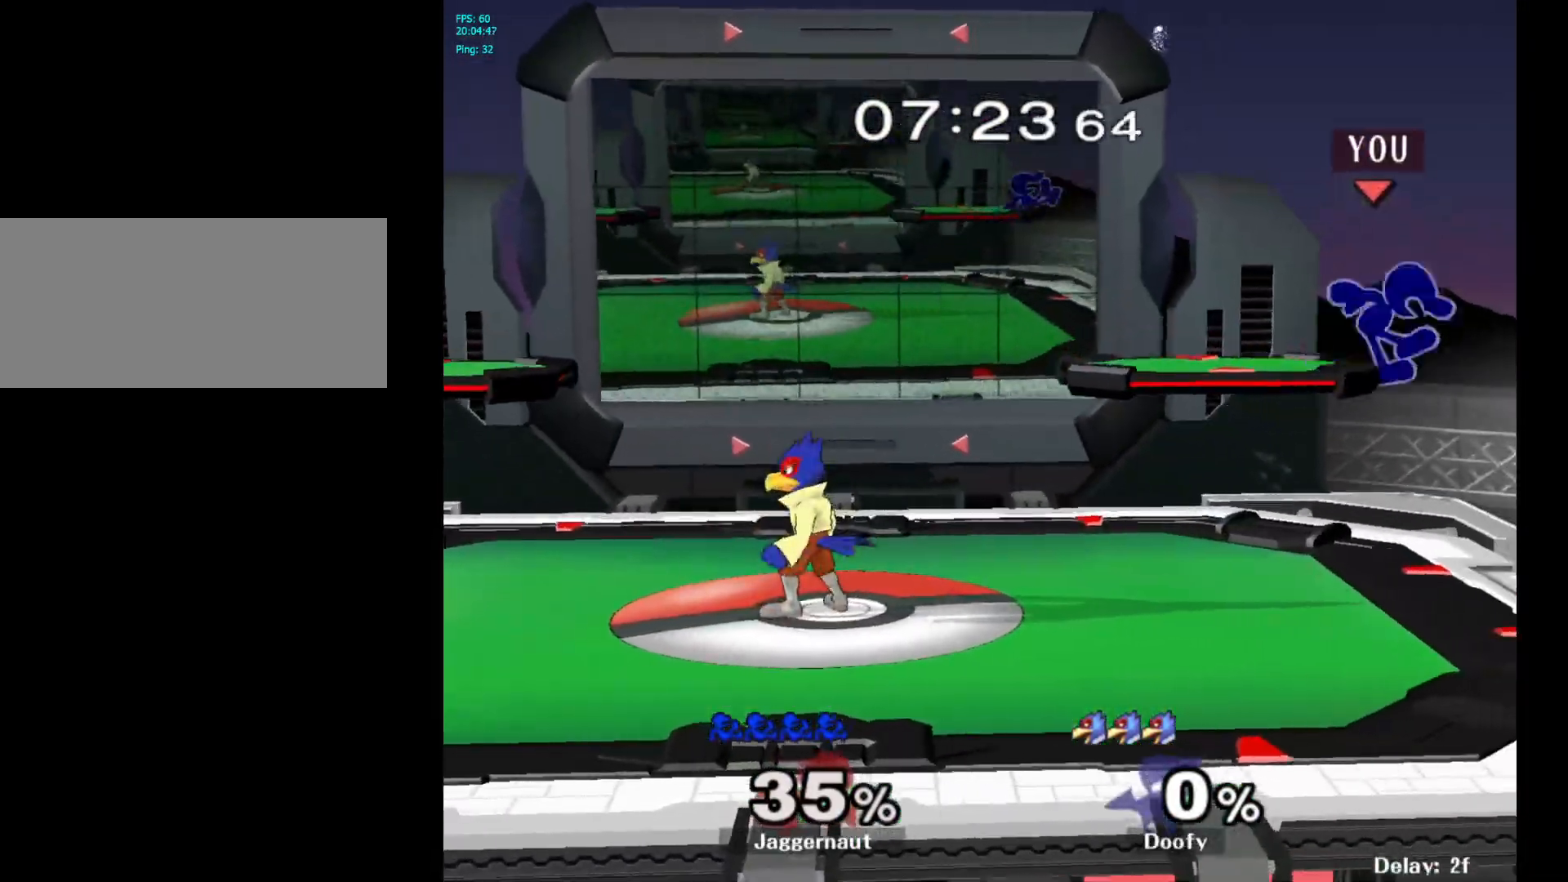
{"buttons": [], "left_stick": "down-left", "right_stick": "center", "events": [[17, "R1", "down"], [83, "left_stick", "left"], [133, "Y", "up"], [367, "R1", "up"], [400, "left_stick", "down-right"], [450, "left_stick", "down-left"]]}
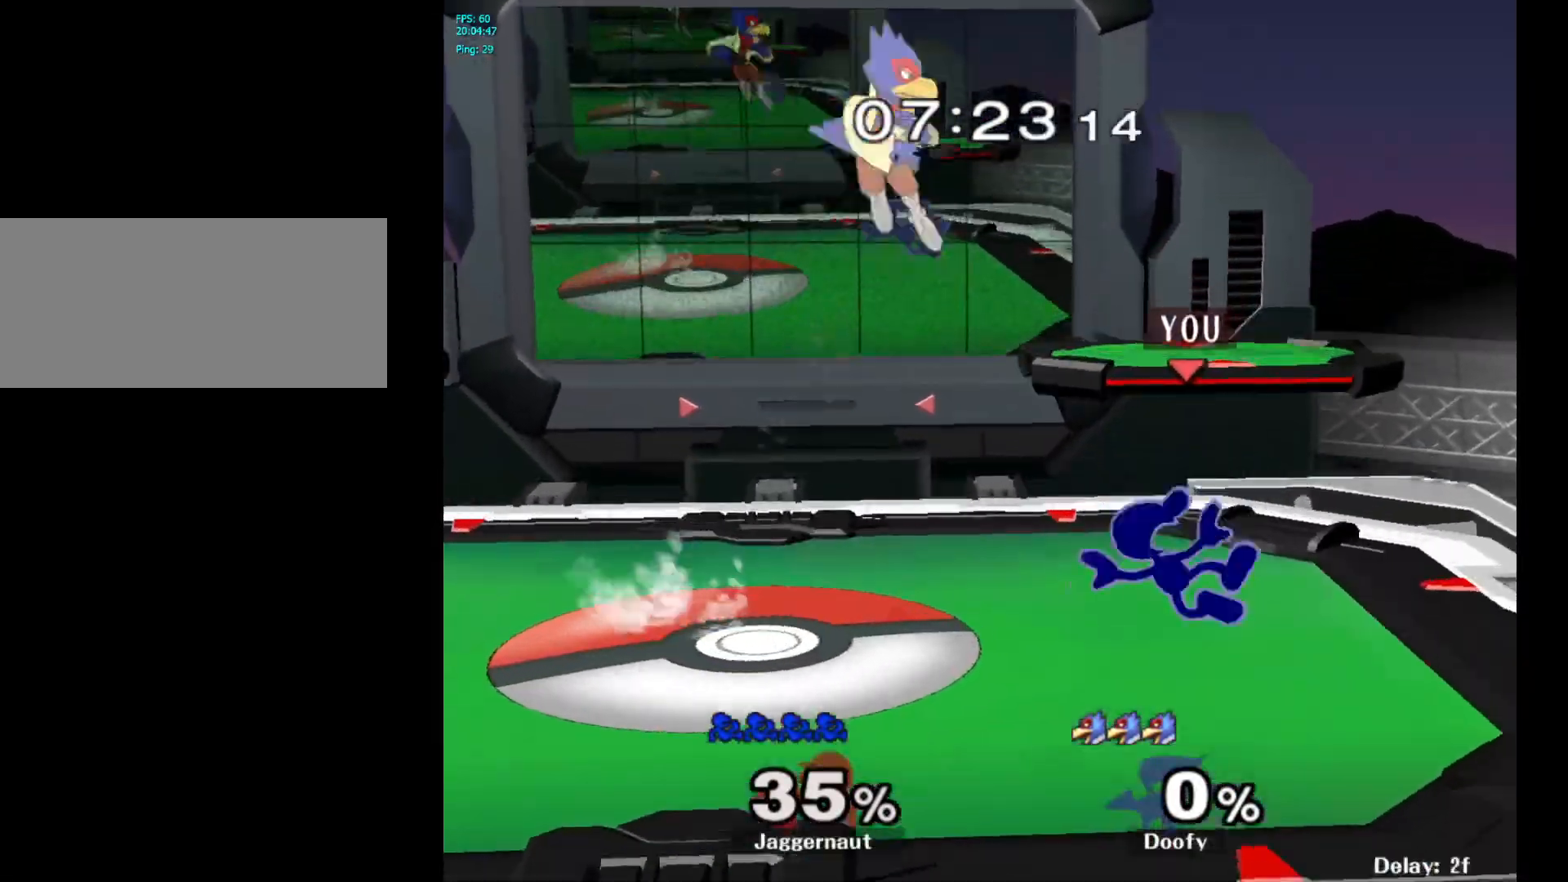
{"buttons": ["Y", "R1"], "left_stick": "center", "right_stick": "center", "events": [[100, "left_stick", "center"], [233, "R1", "down"], [433, "Y", "down"]]}
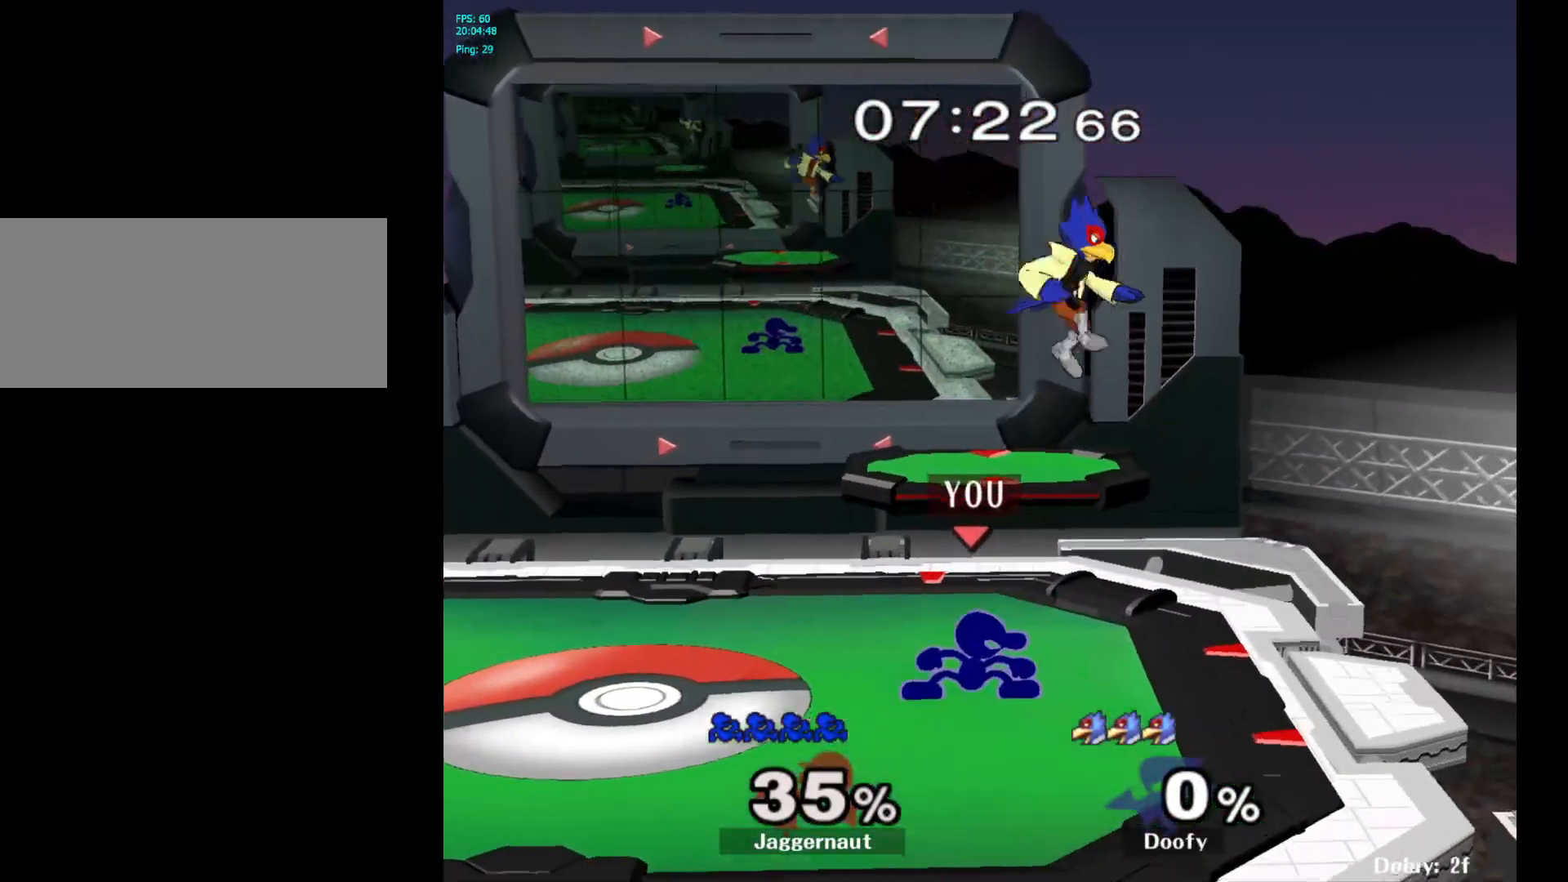
{"buttons": [], "left_stick": "left", "right_stick": "center", "events": [[117, "R1", "up"], [217, "left_stick", "down-left"], [267, "R1", "down"], [333, "Y", "up"], [400, "R1", "up"], [400, "left_stick", "center"], [467, "left_stick", "left"]]}
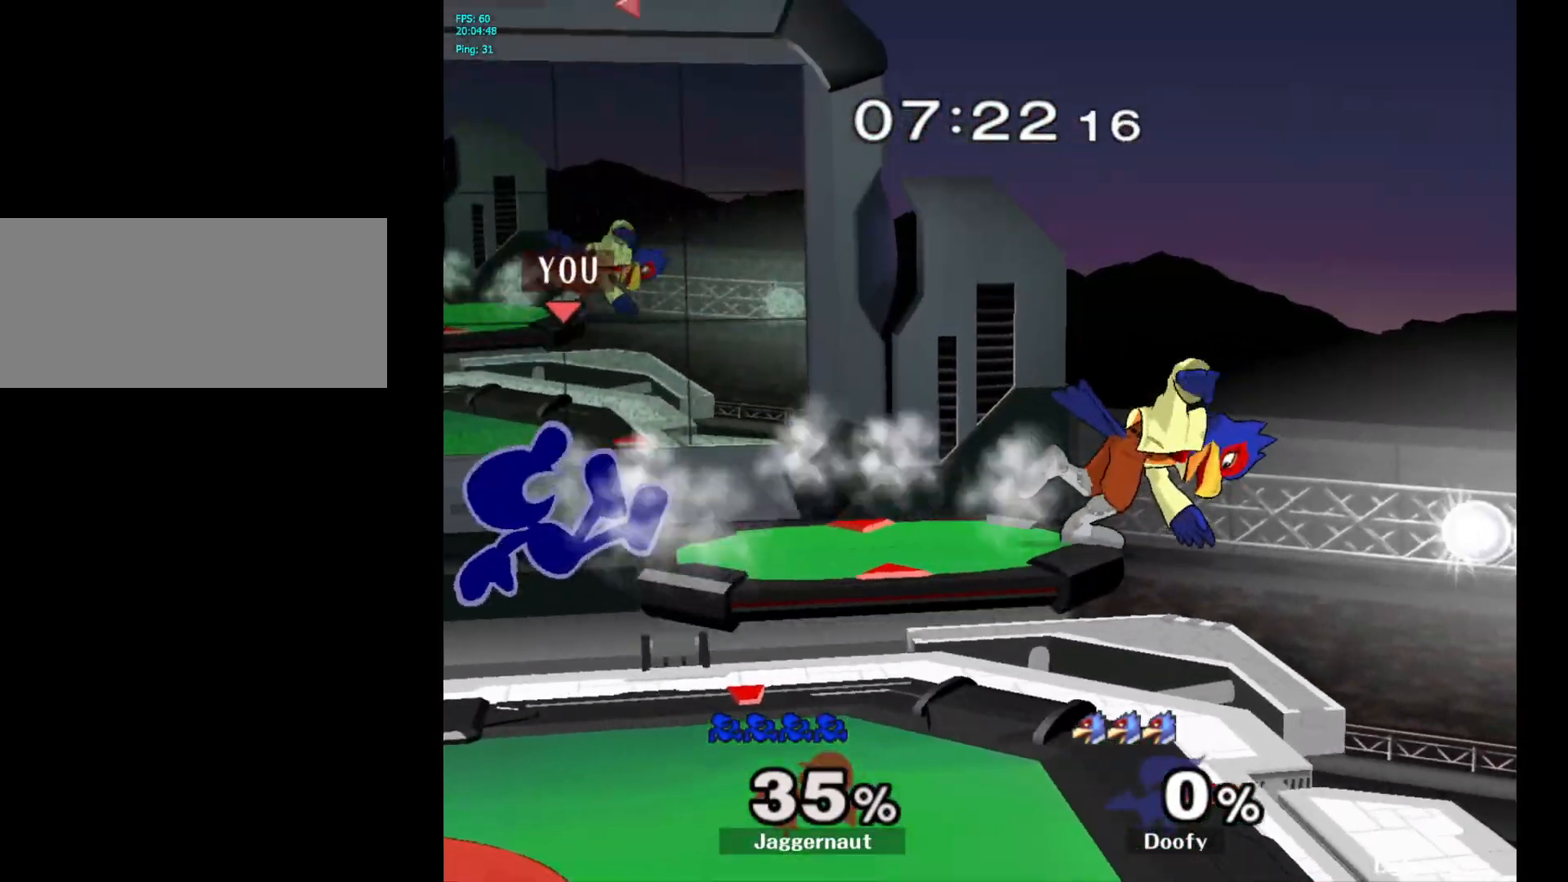
{"buttons": [], "left_stick": "right", "right_stick": "center", "events": [[117, "left_stick", "down-left"], [283, "left_stick", "center"], [367, "left_stick", "right"]]}
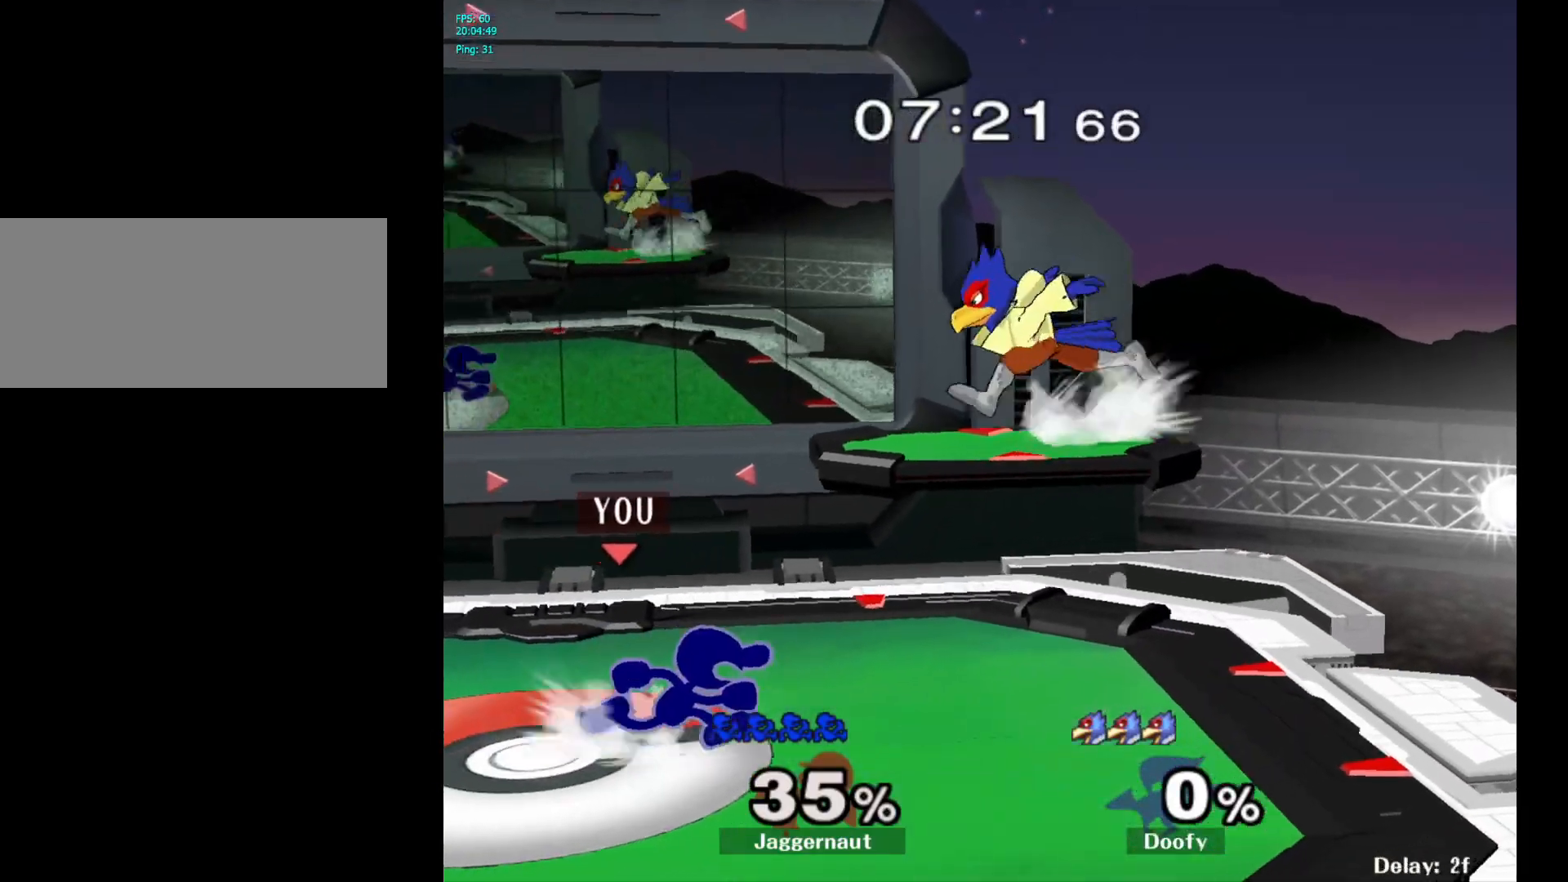
{"buttons": [], "left_stick": "left", "right_stick": "center", "events": [[67, "Y", "down"], [83, "left_stick", "down-left"], [100, "R1", "down"], [217, "Y", "up"], [217, "left_stick", "center"], [233, "R1", "up"], [333, "left_stick", "left"]]}
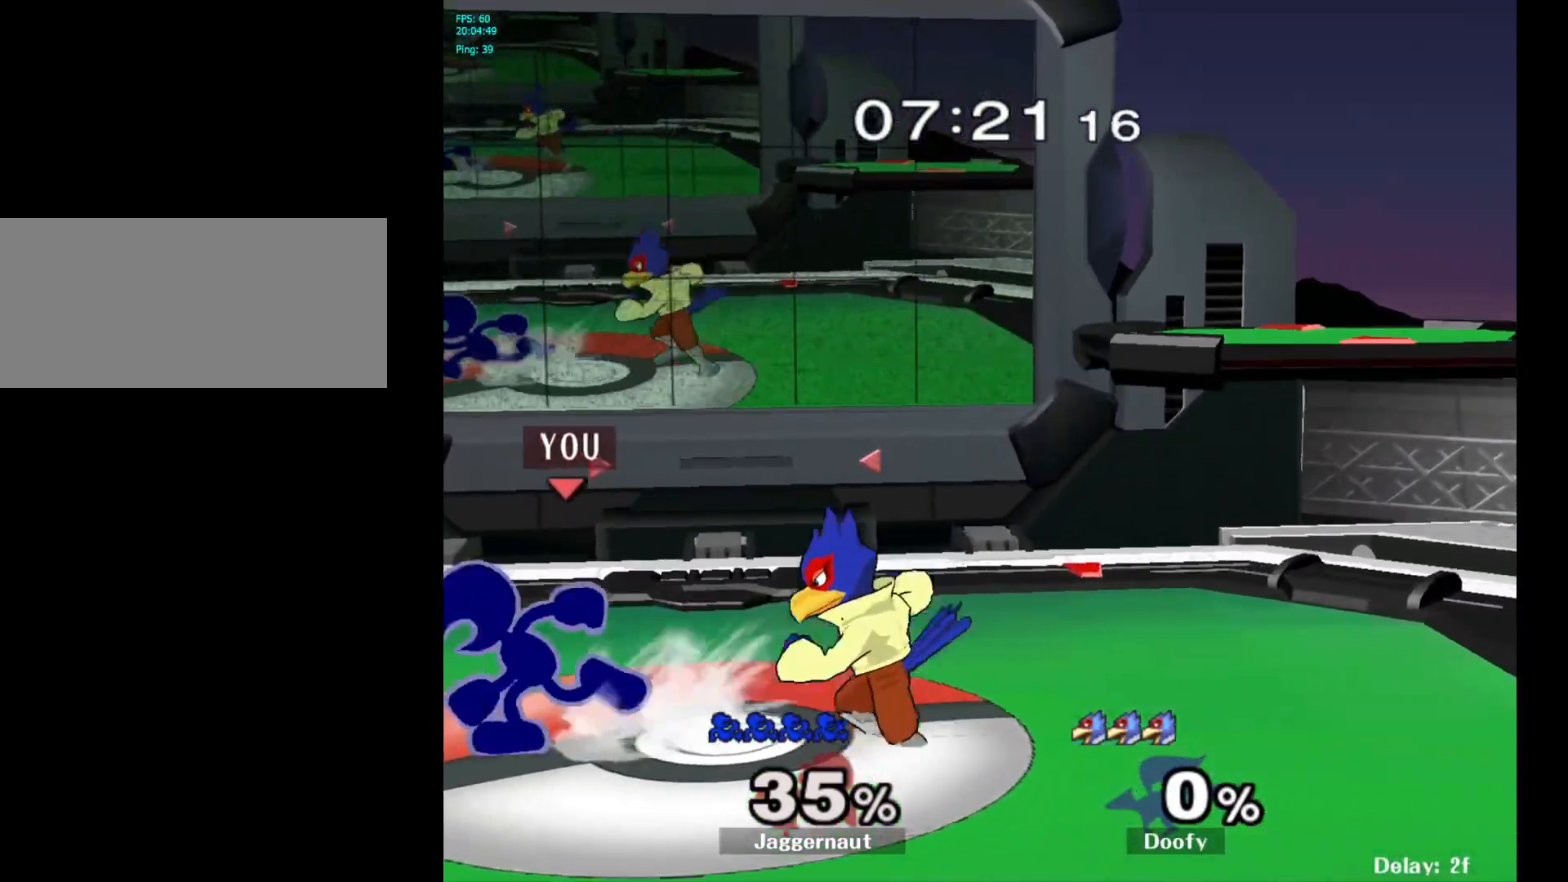
{"buttons": [], "left_stick": "right", "right_stick": "center", "events": [[67, "Y", "down"], [83, "left_stick", "right"], [100, "Y", "up"], [200, "A", "down"], [300, "A", "up"]]}
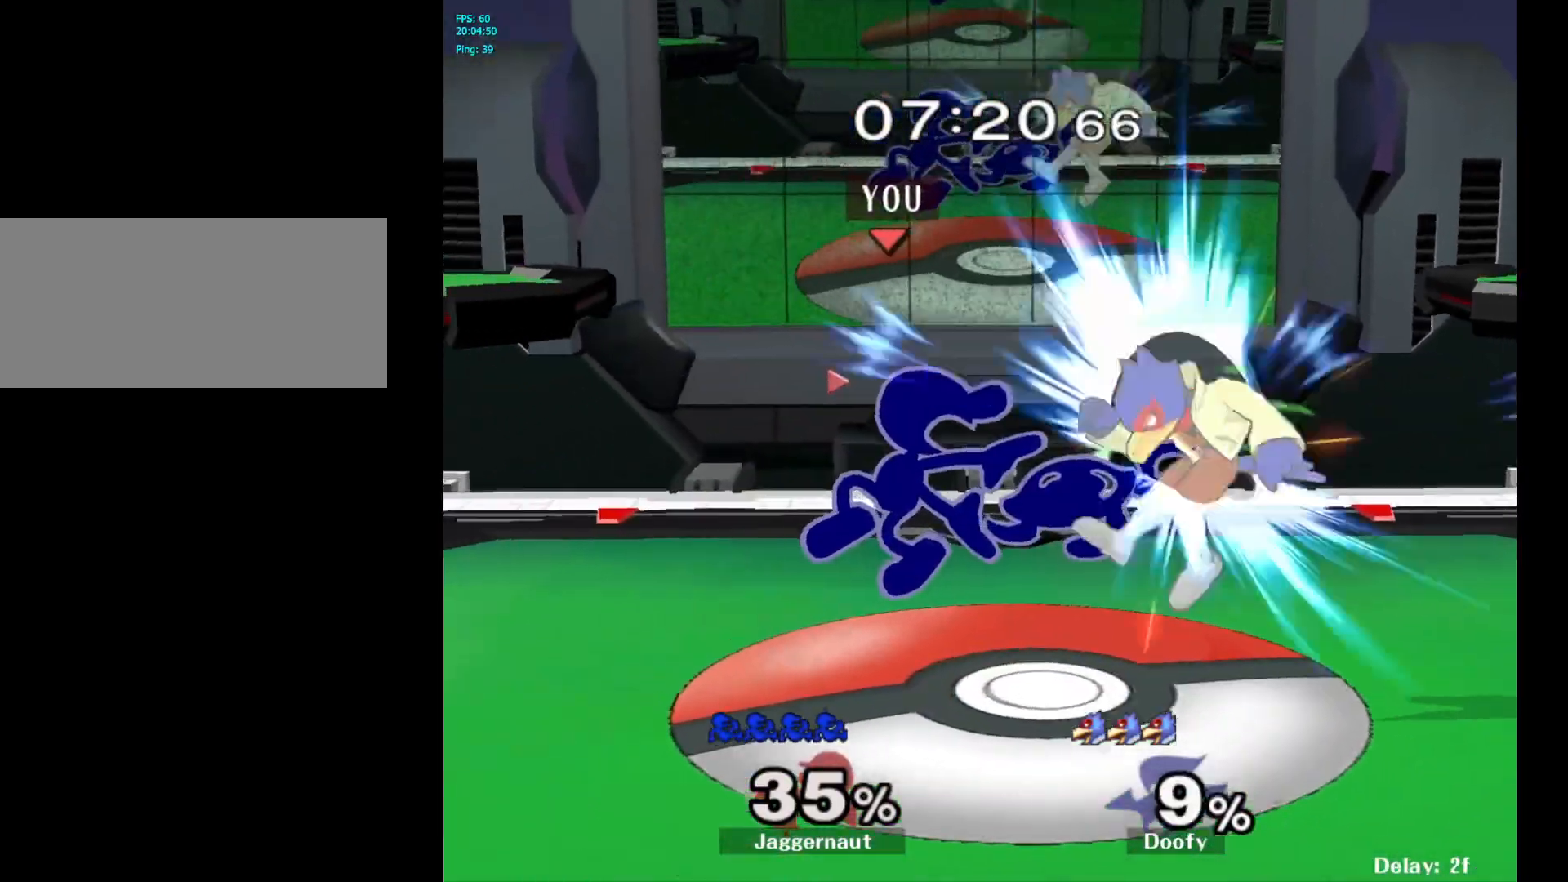
{"buttons": [], "left_stick": "center", "right_stick": "center", "events": [[200, "R1", "down"], [367, "left_stick", "center"], [417, "R1", "up"]]}
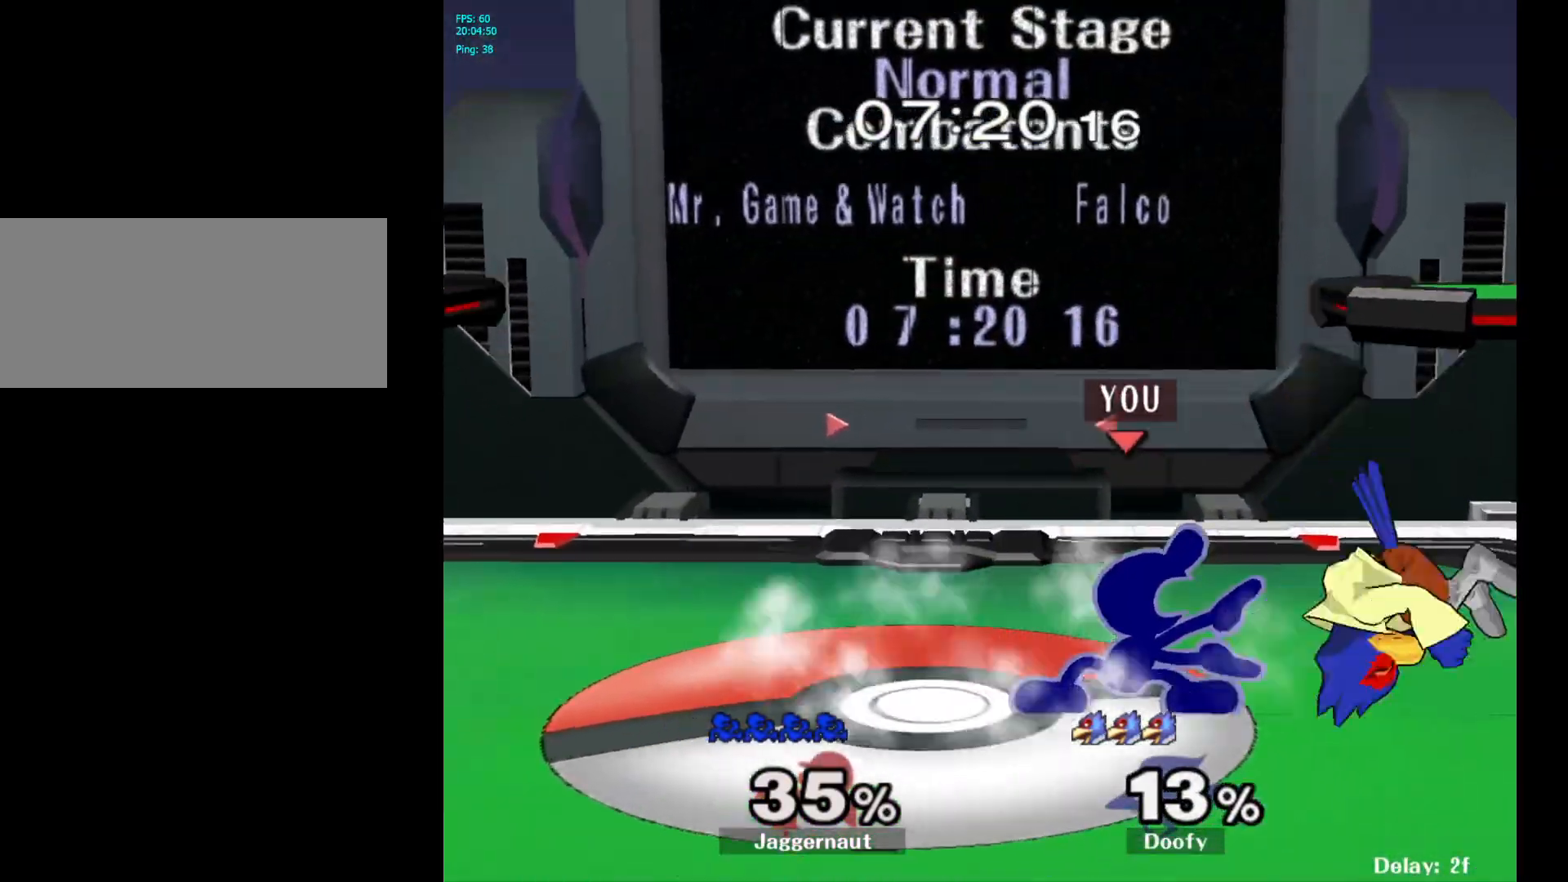
{"buttons": [], "left_stick": "right", "right_stick": "center", "events": [[300, "left_stick", "left"], [467, "Y", "down"], [483, "left_stick", "right"], [500, "Y", "up"]]}
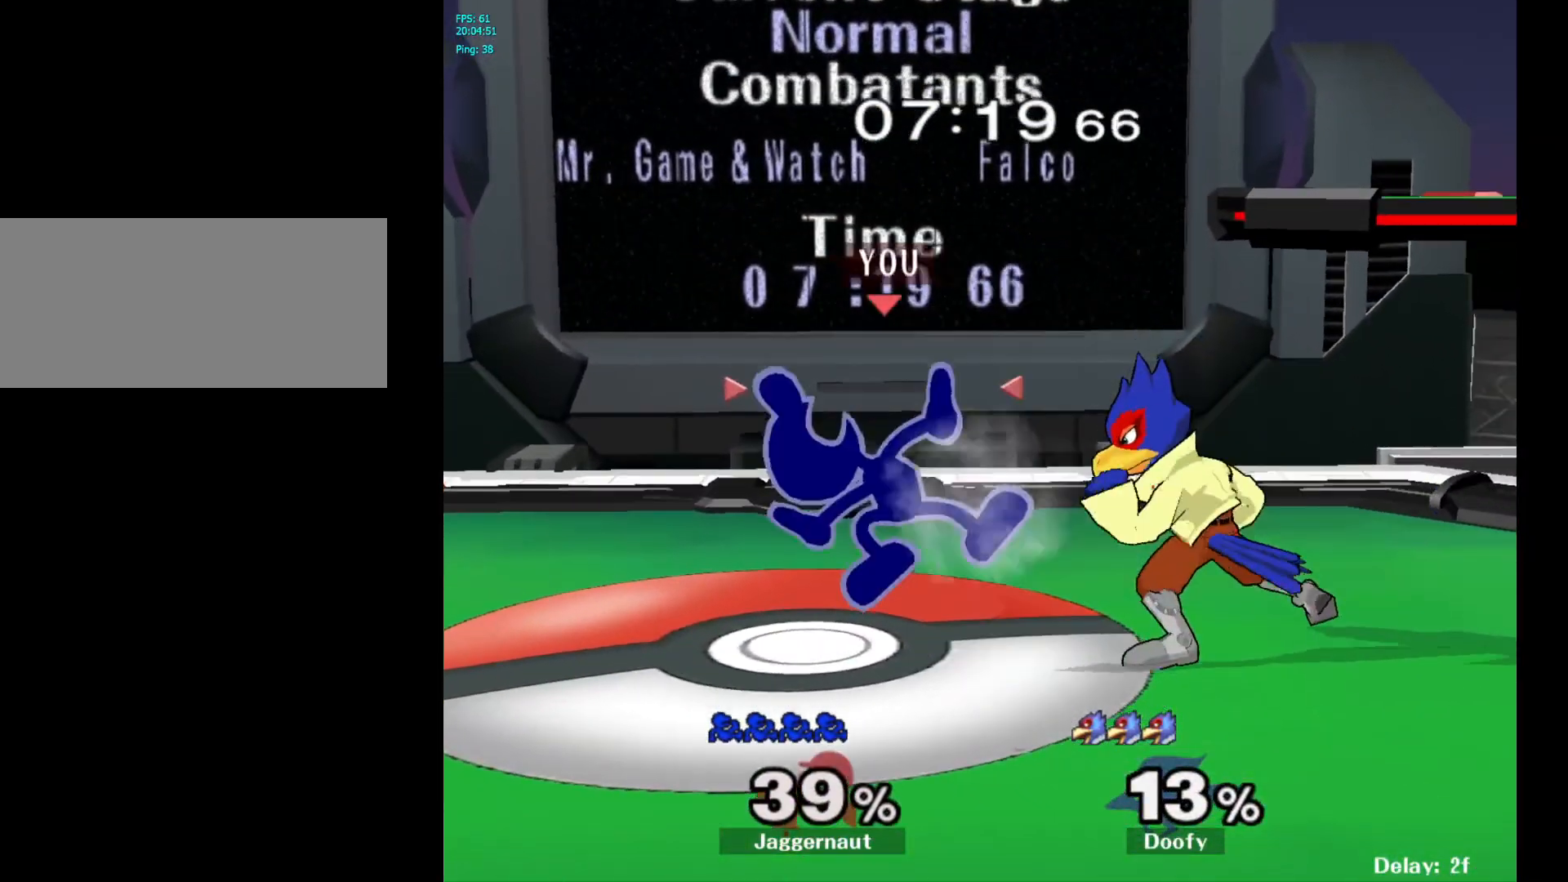
{"buttons": [], "left_stick": "up-right", "right_stick": "center", "events": [[83, "left_stick", "center"], [217, "Y", "down"], [383, "Y", "up"], [483, "left_stick", "up-right"]]}